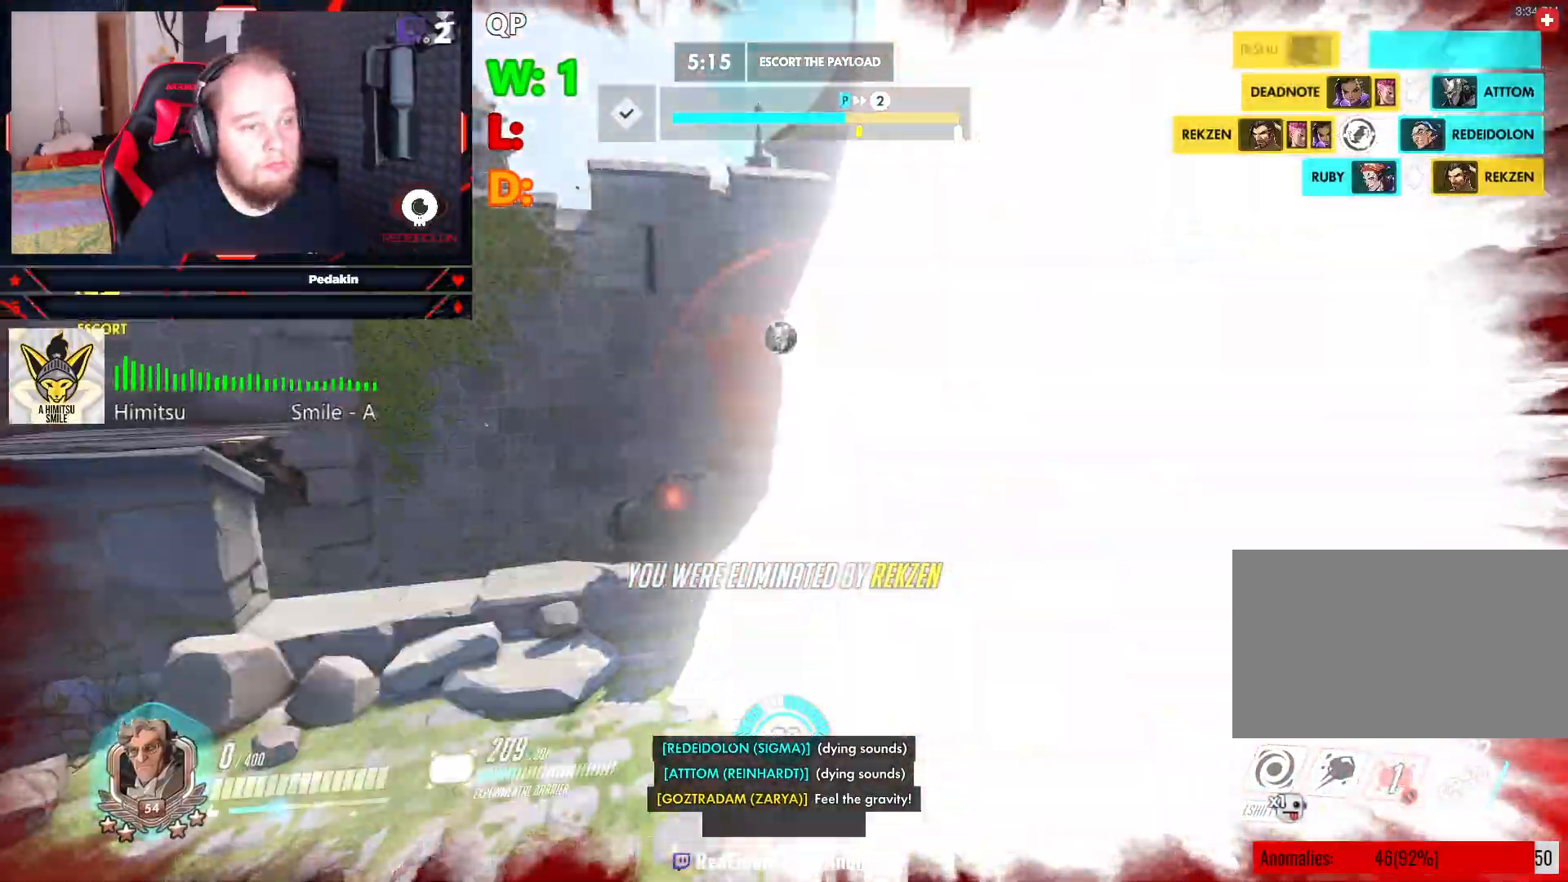
Gameplay with keyboard and mouse; each line is a JSON object with the keys and mouse buttons held at the frame after it. "events" lists presses ("down") and releases ("up") of "1", "2", "3", "4", "5", "a", "alt", "c", "caps_lock", "ctrl", "d", "e", "f", "g", "q", "r", "s", "shift", "space", "t", "tab", "v", "w", "x", "z", "mouse_left", "mouse_wheel" and "mouse_right" between this image and that frame as [ms after this image, input, new state], when the widget could be followed in between. "mouse_left", "mouse_wheel", "mouse_right" = the "left", "wheel", "right" buttons of the "mouse" list. No other keys are recorded. "wheel" means that the mouse wheel is clicked or scrolled. Not read: mouse_move.
{"keys": ["w"], "mouse": [], "events": [[83, "space", "down"], [229, "space", "up"]]}
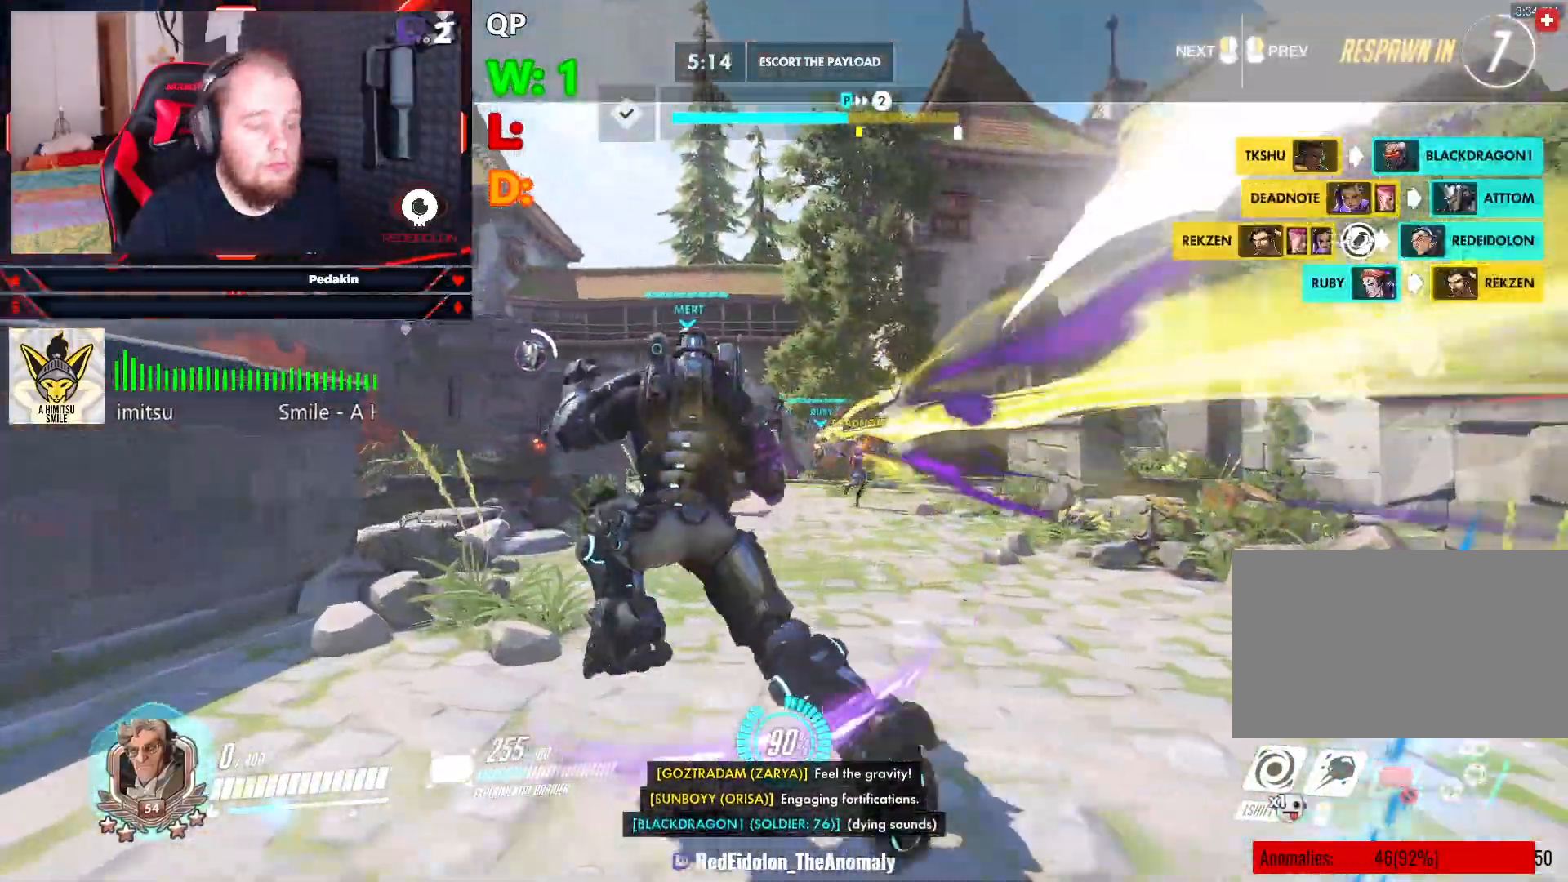
{"keys": ["w"], "mouse": [], "events": []}
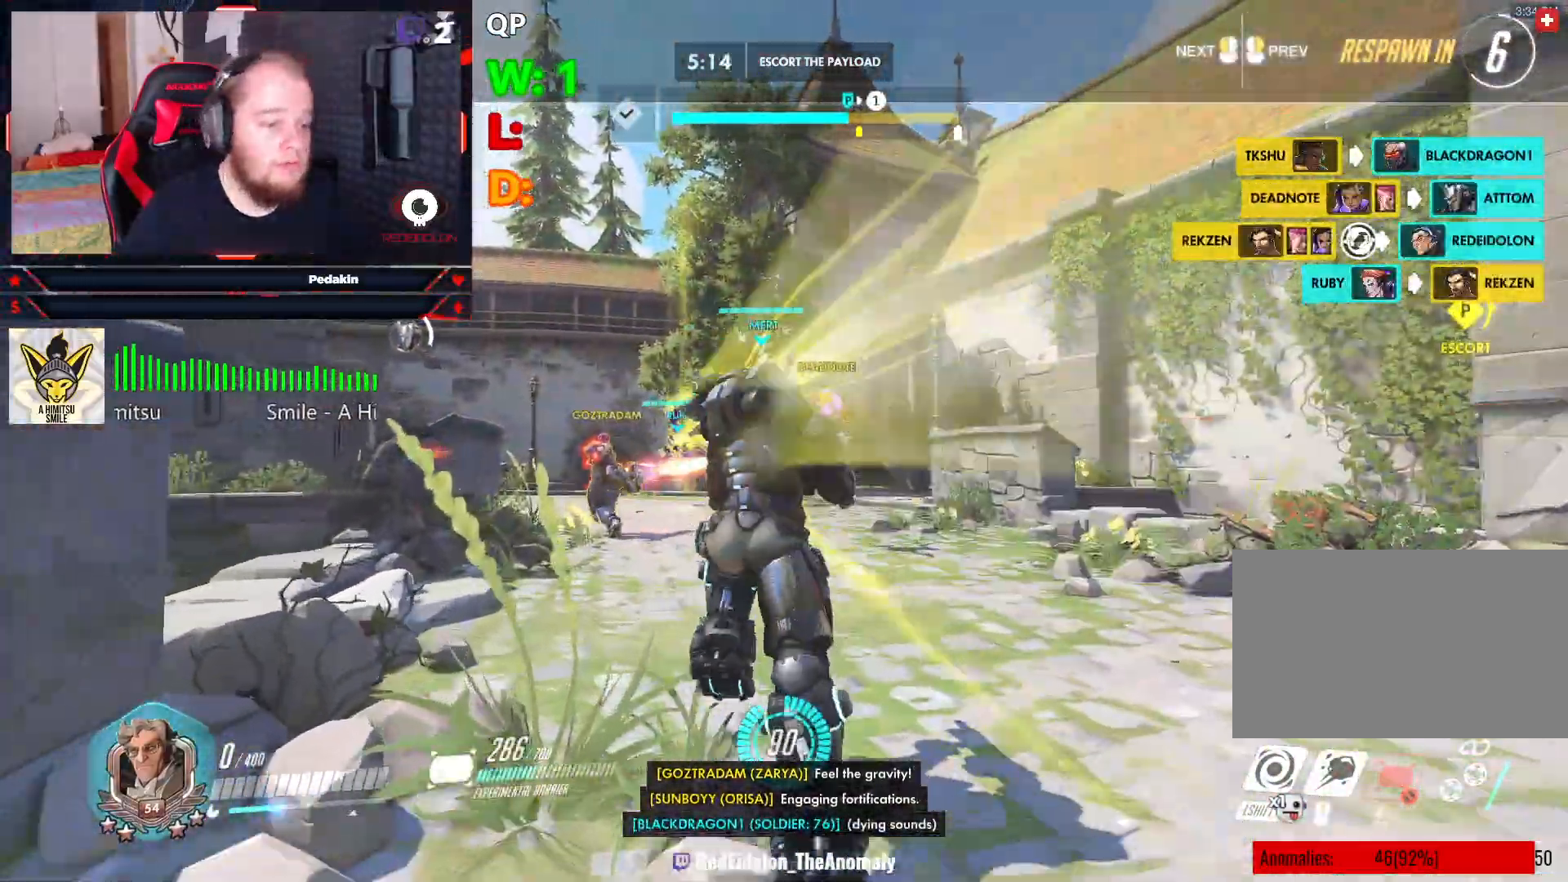
{"keys": ["w"], "mouse": [], "events": []}
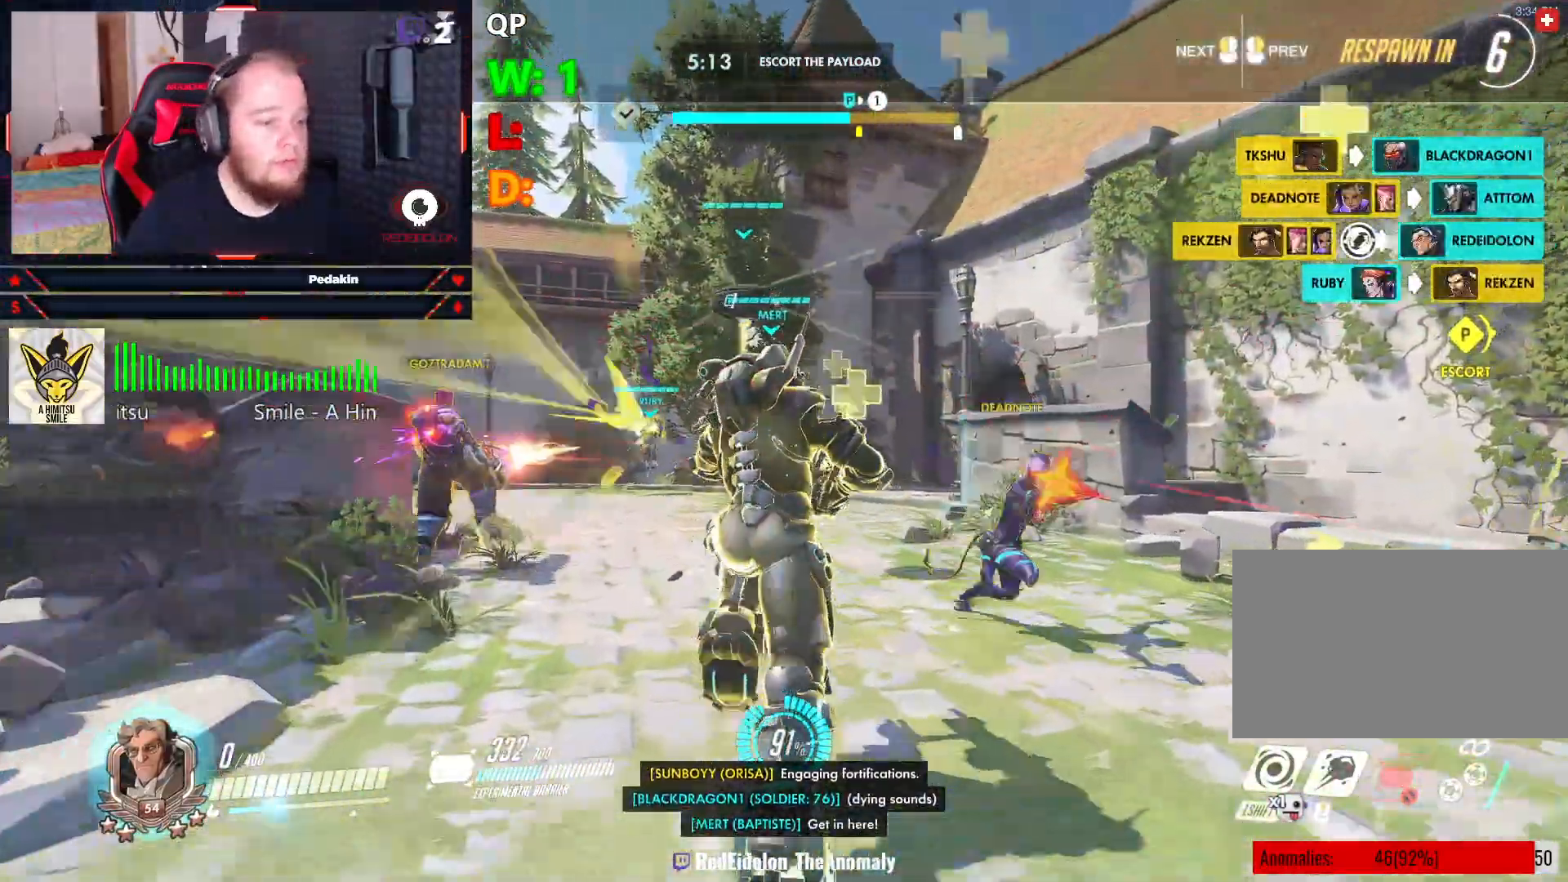
{"keys": ["w"], "mouse": [], "events": []}
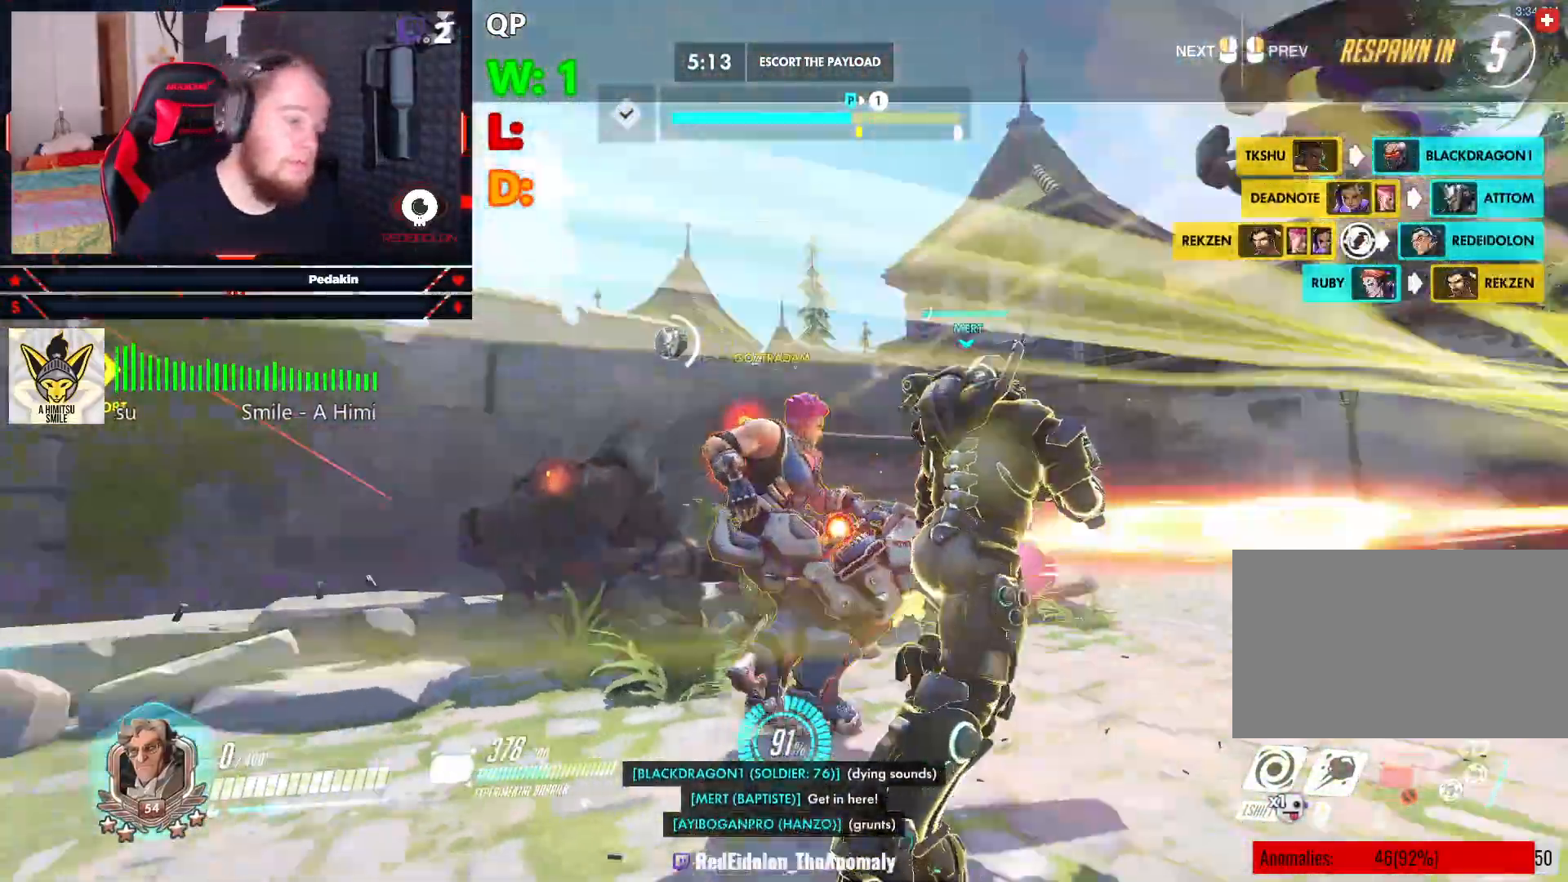
{"keys": ["w"], "mouse": [], "events": []}
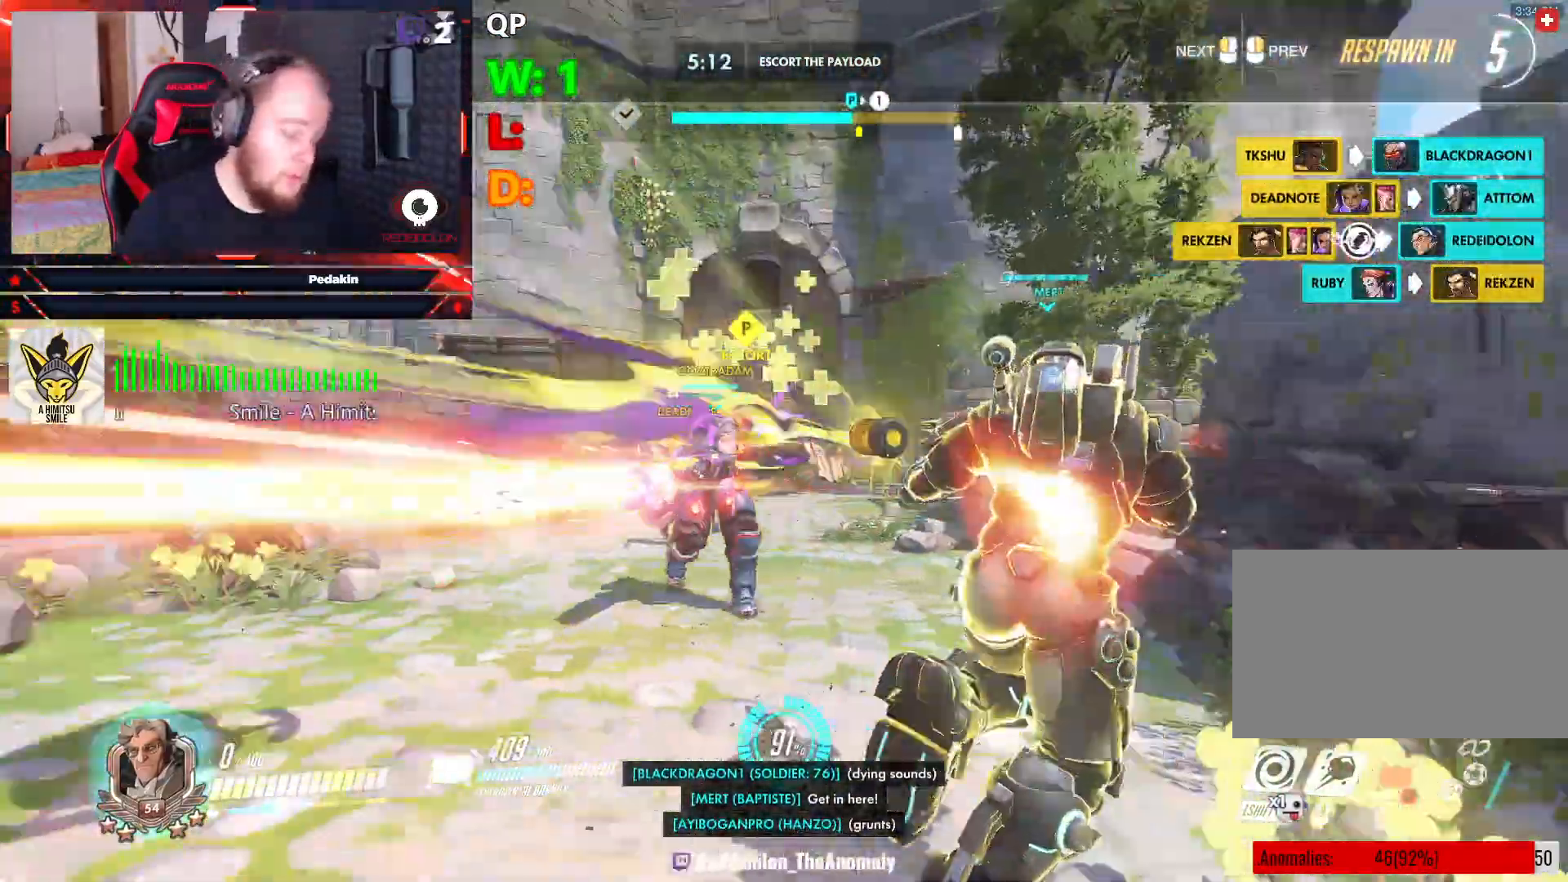
{"keys": ["w"], "mouse": [], "events": []}
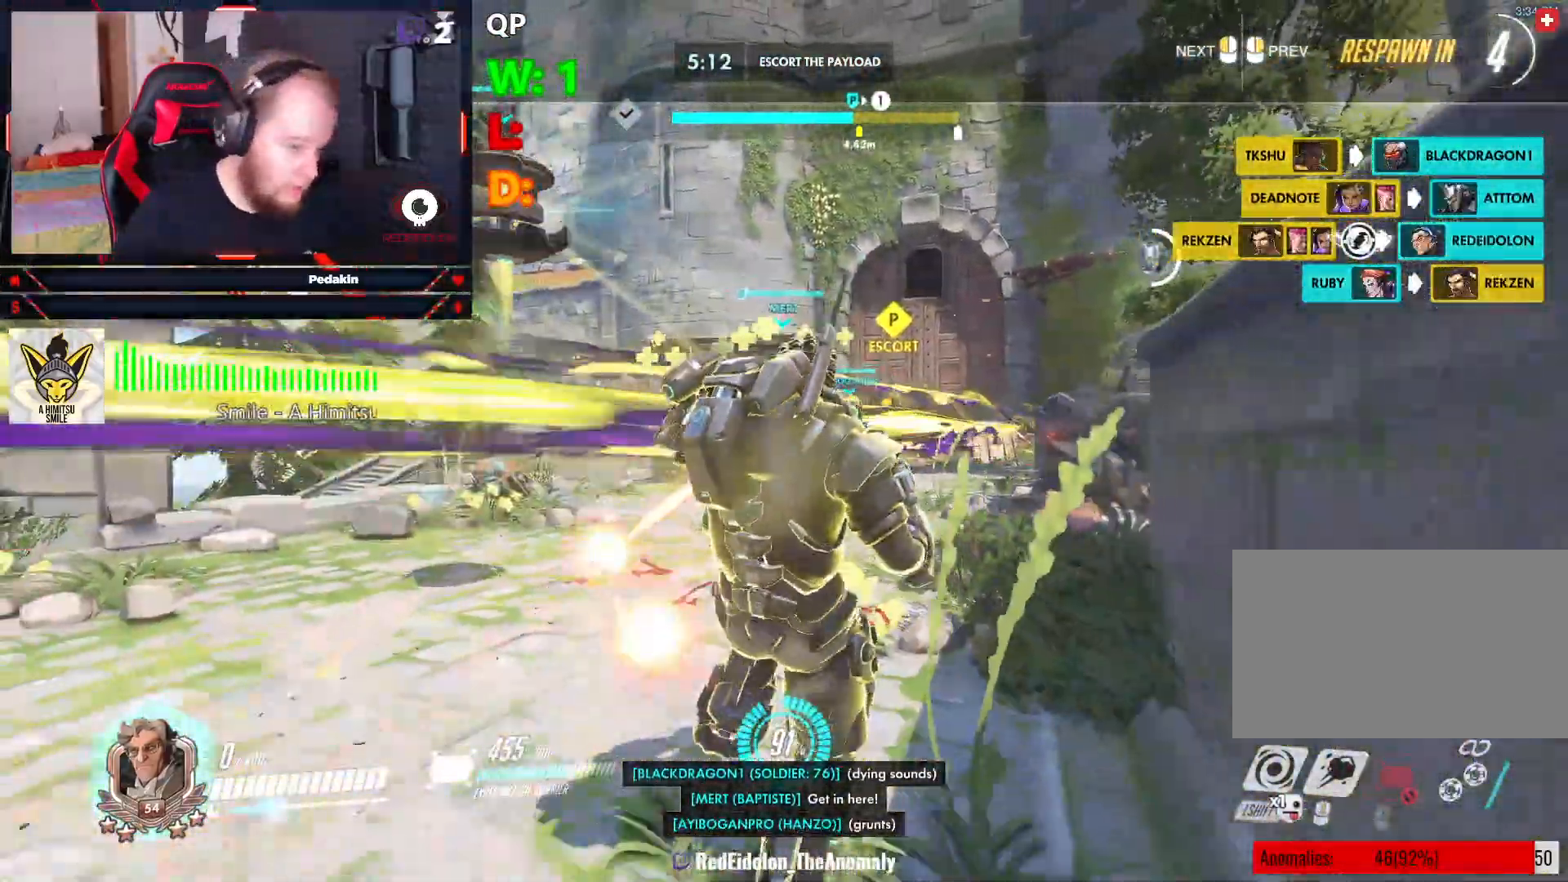
{"keys": ["w"], "mouse": [], "events": []}
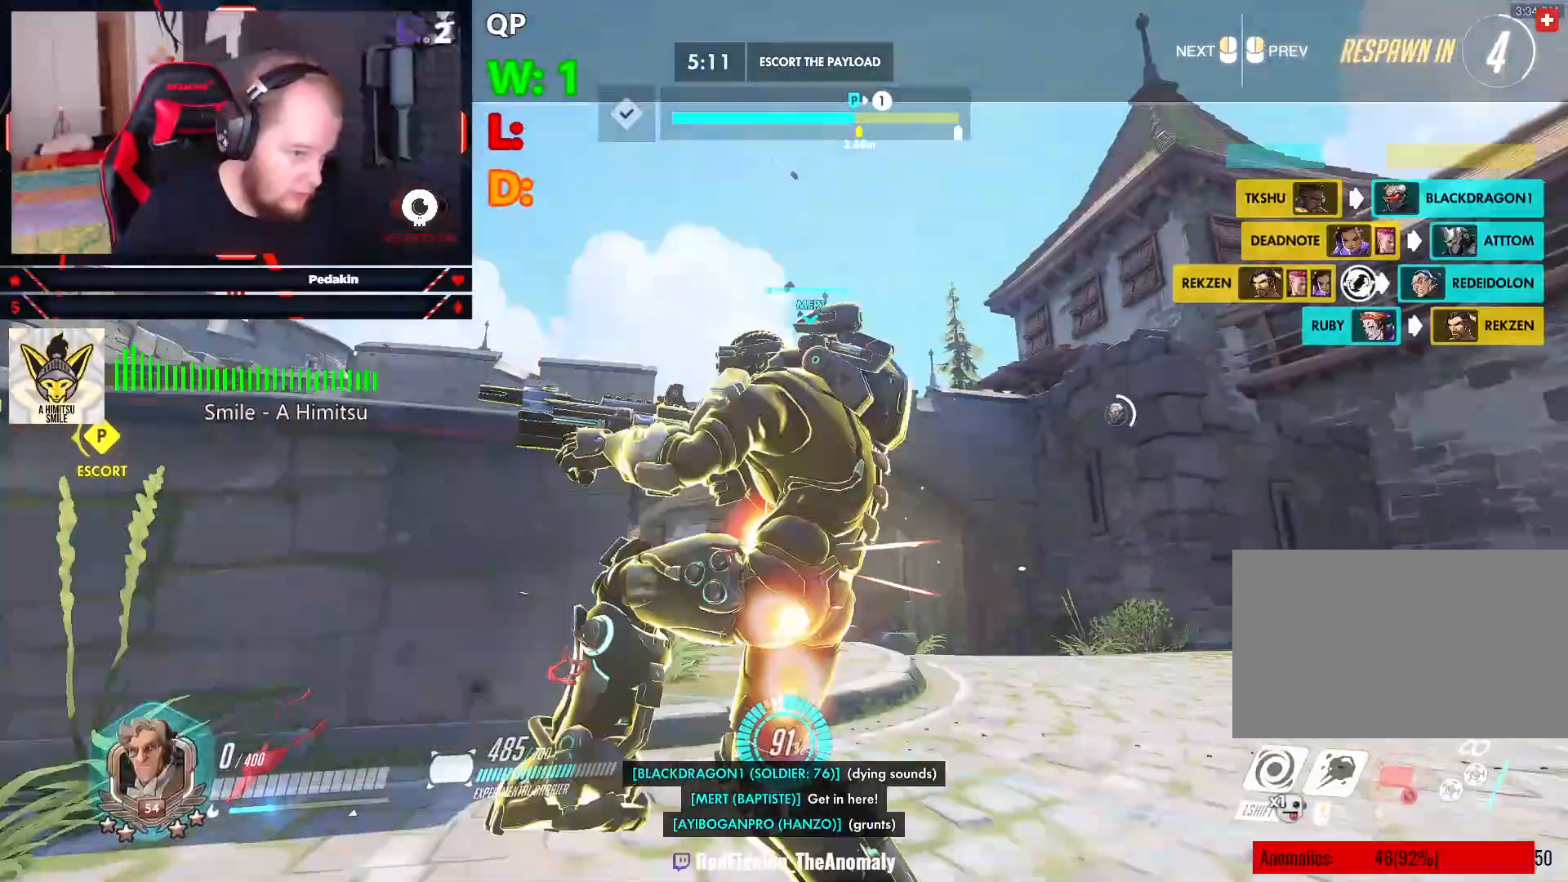
{"keys": ["w"], "mouse": [], "events": []}
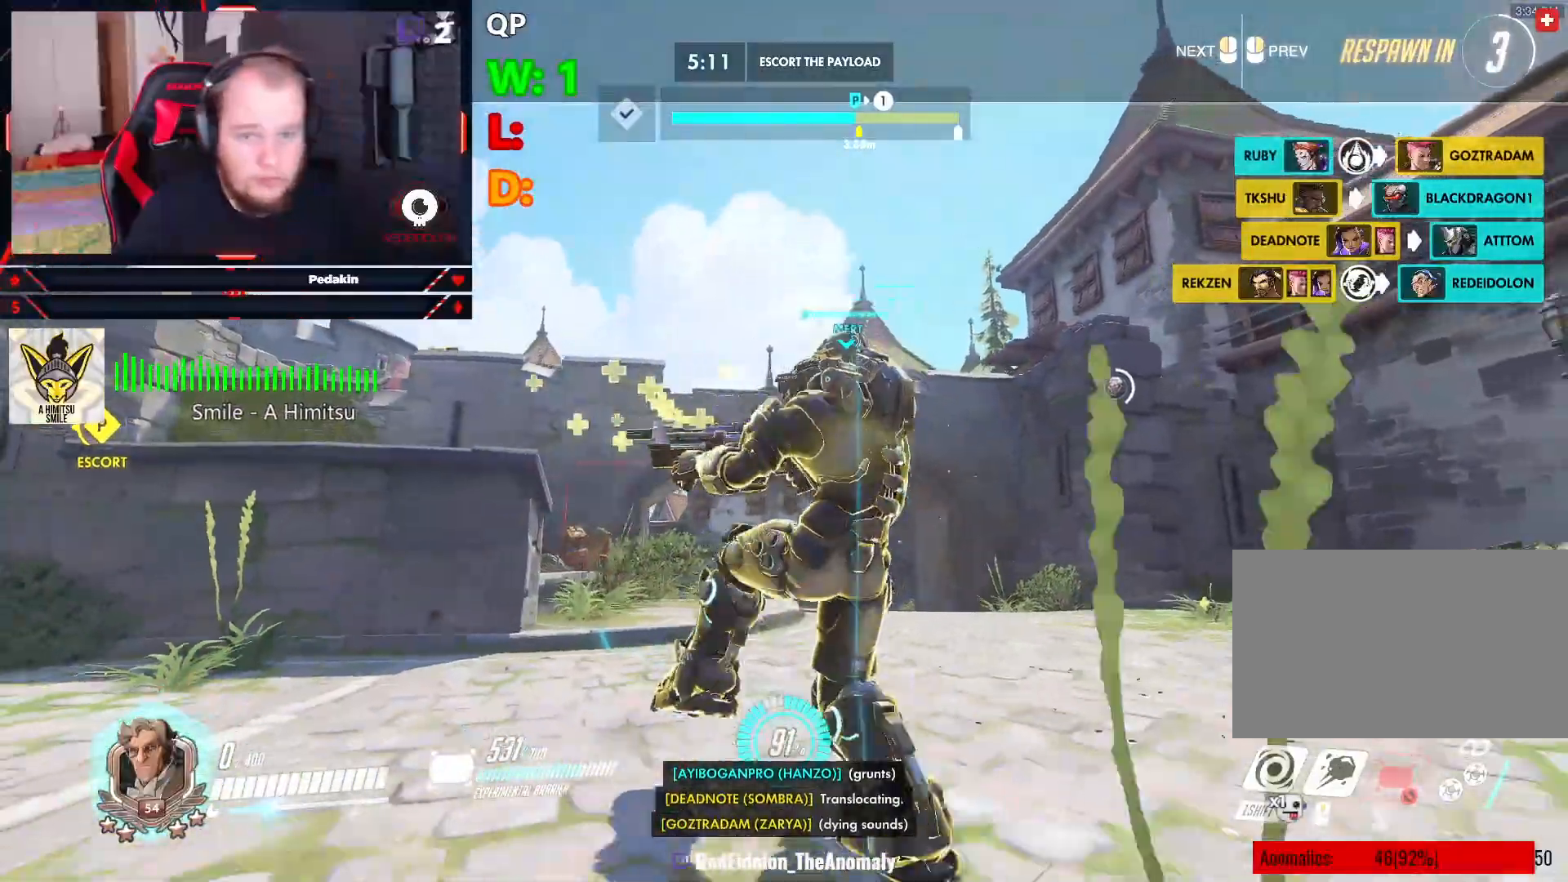
{"keys": ["w"], "mouse": [], "events": []}
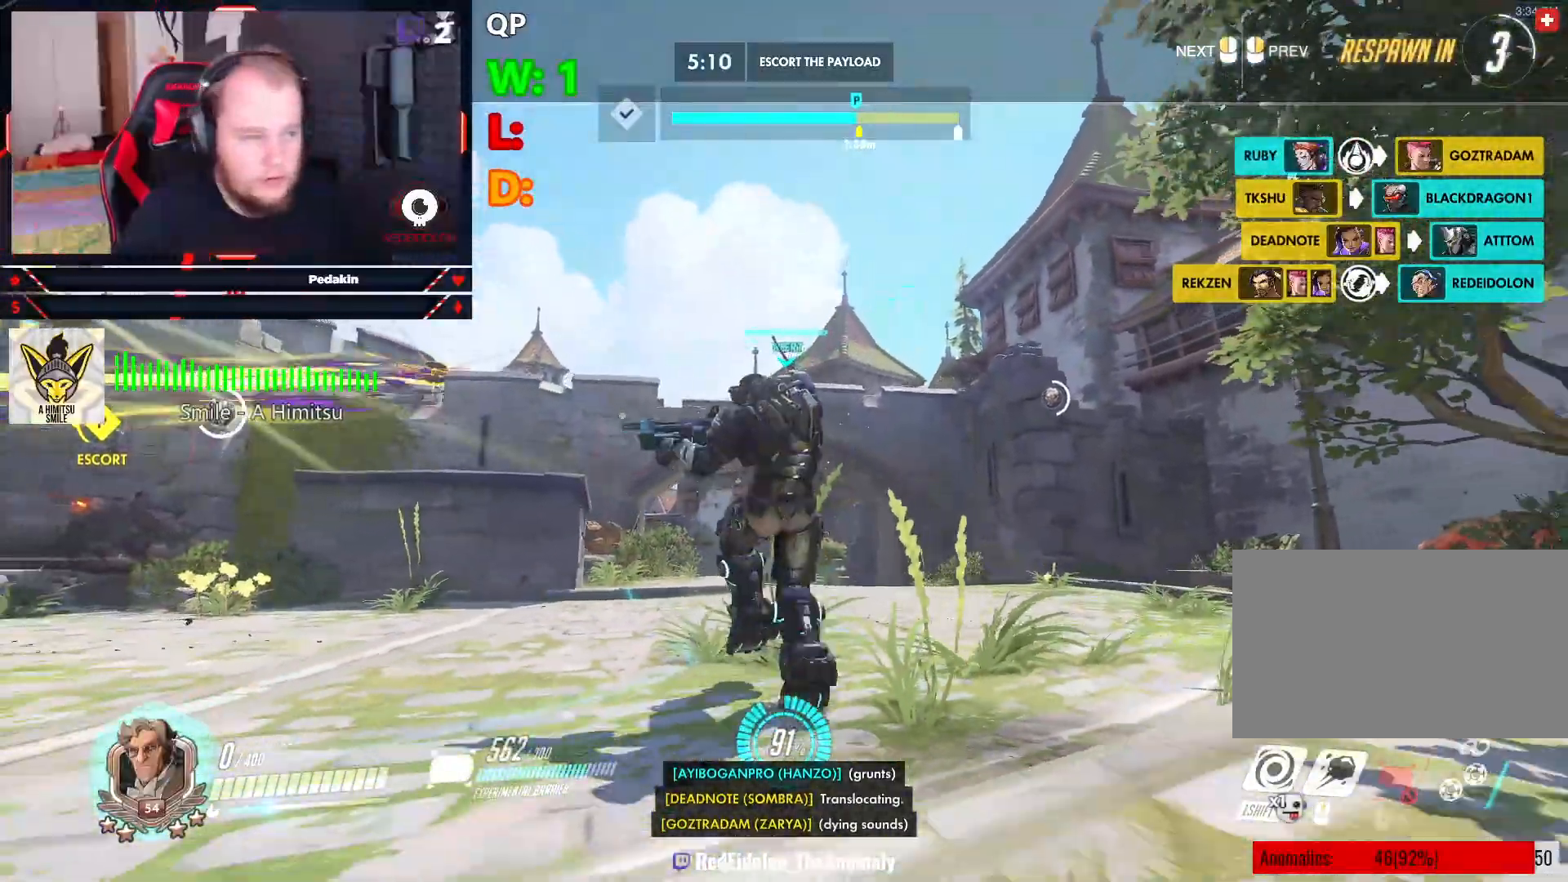
{"keys": ["w"], "mouse": [], "events": []}
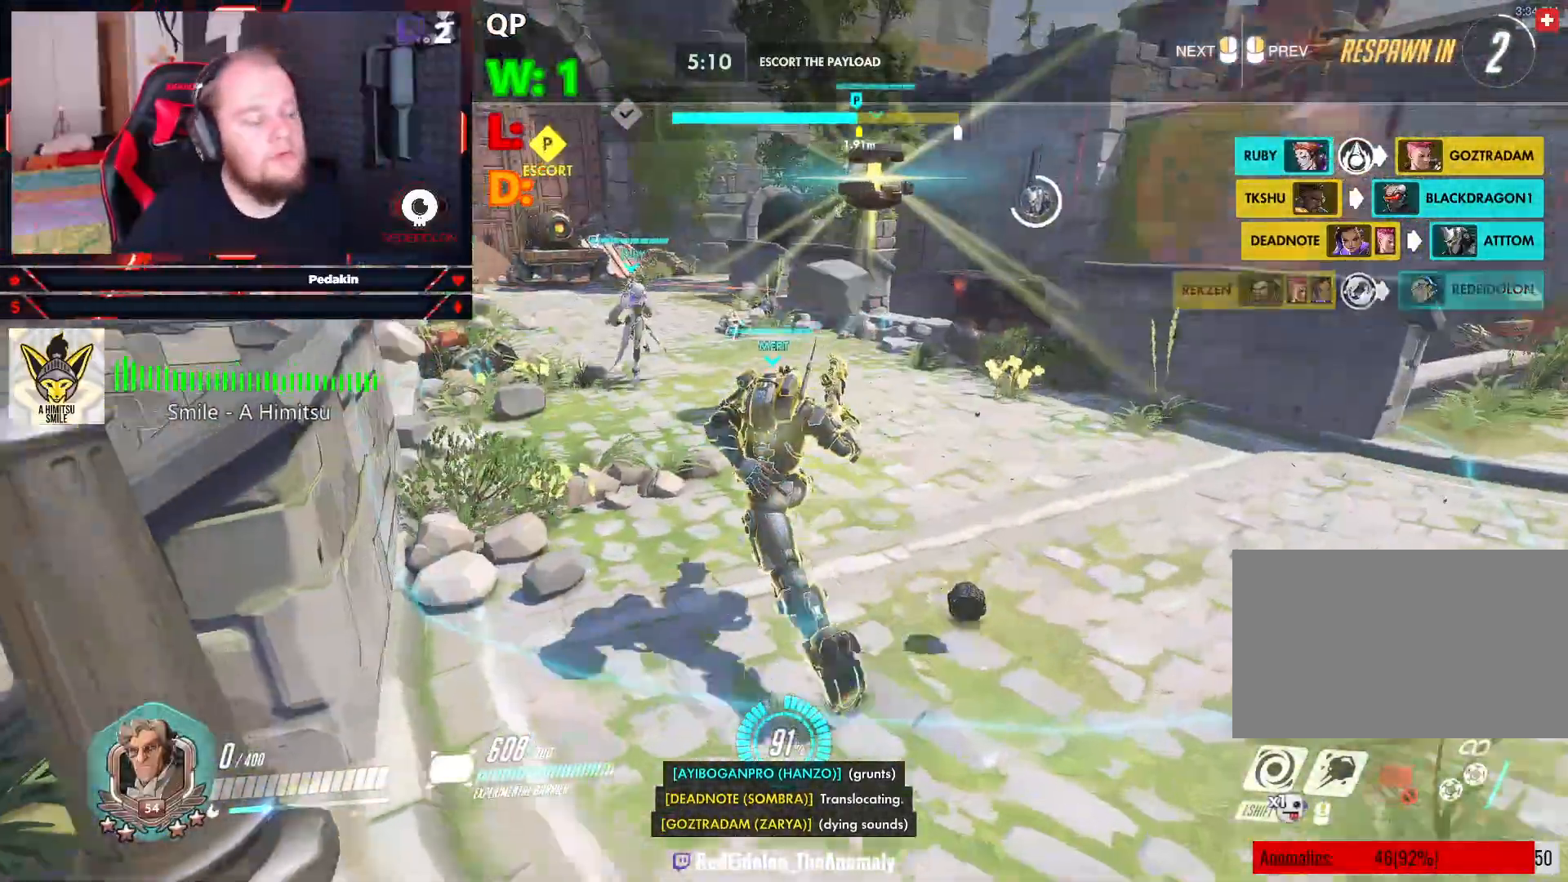
{"keys": ["w"], "mouse": [], "events": []}
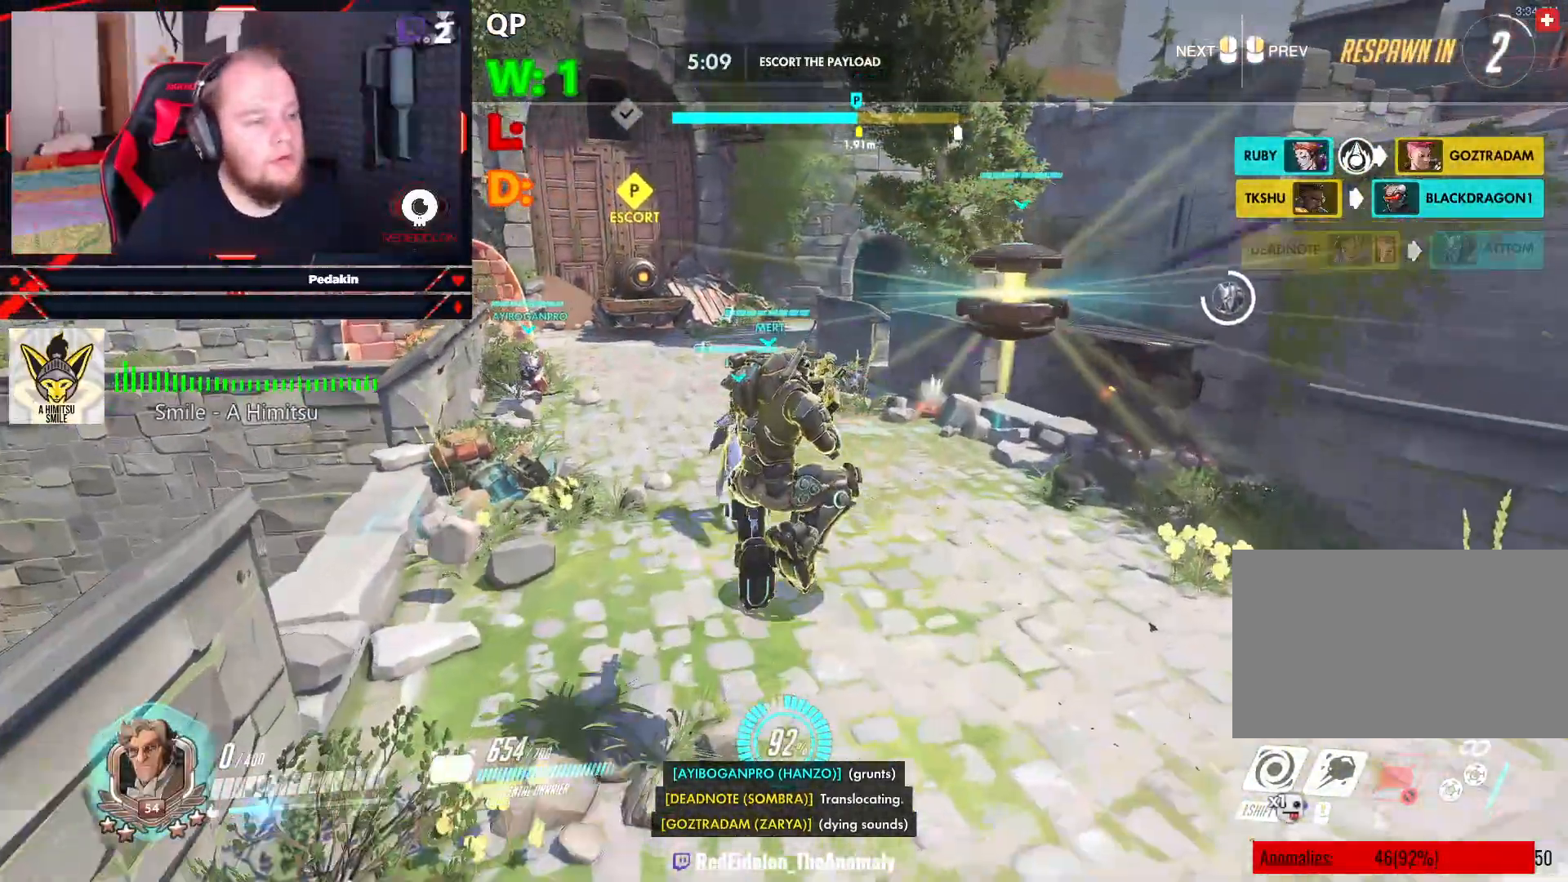
{"keys": ["w"], "mouse": [], "events": []}
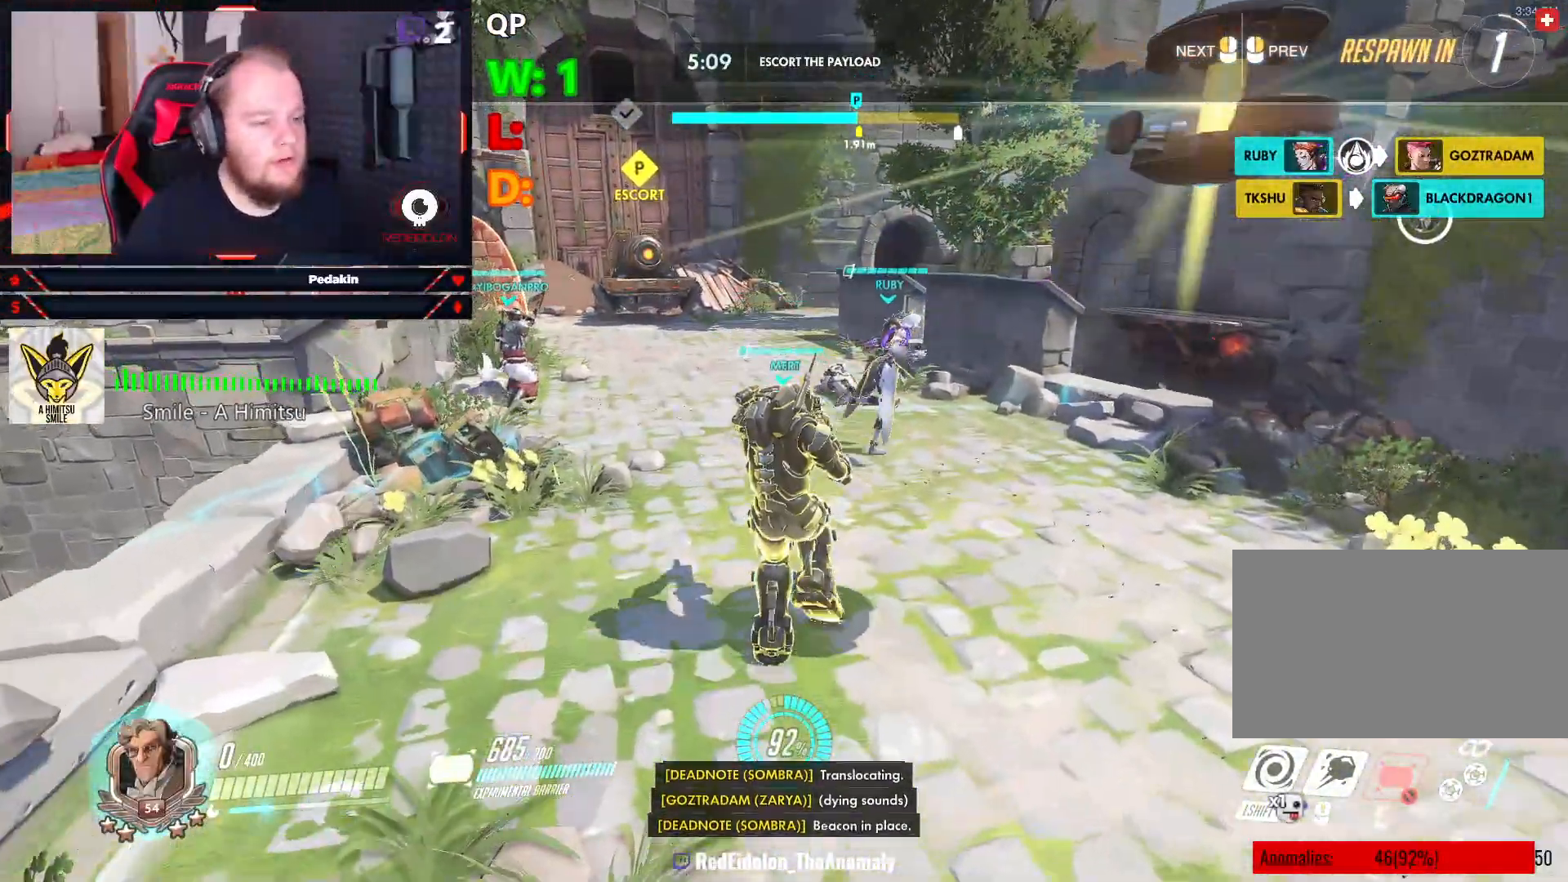
{"keys": ["w"], "mouse": [], "events": []}
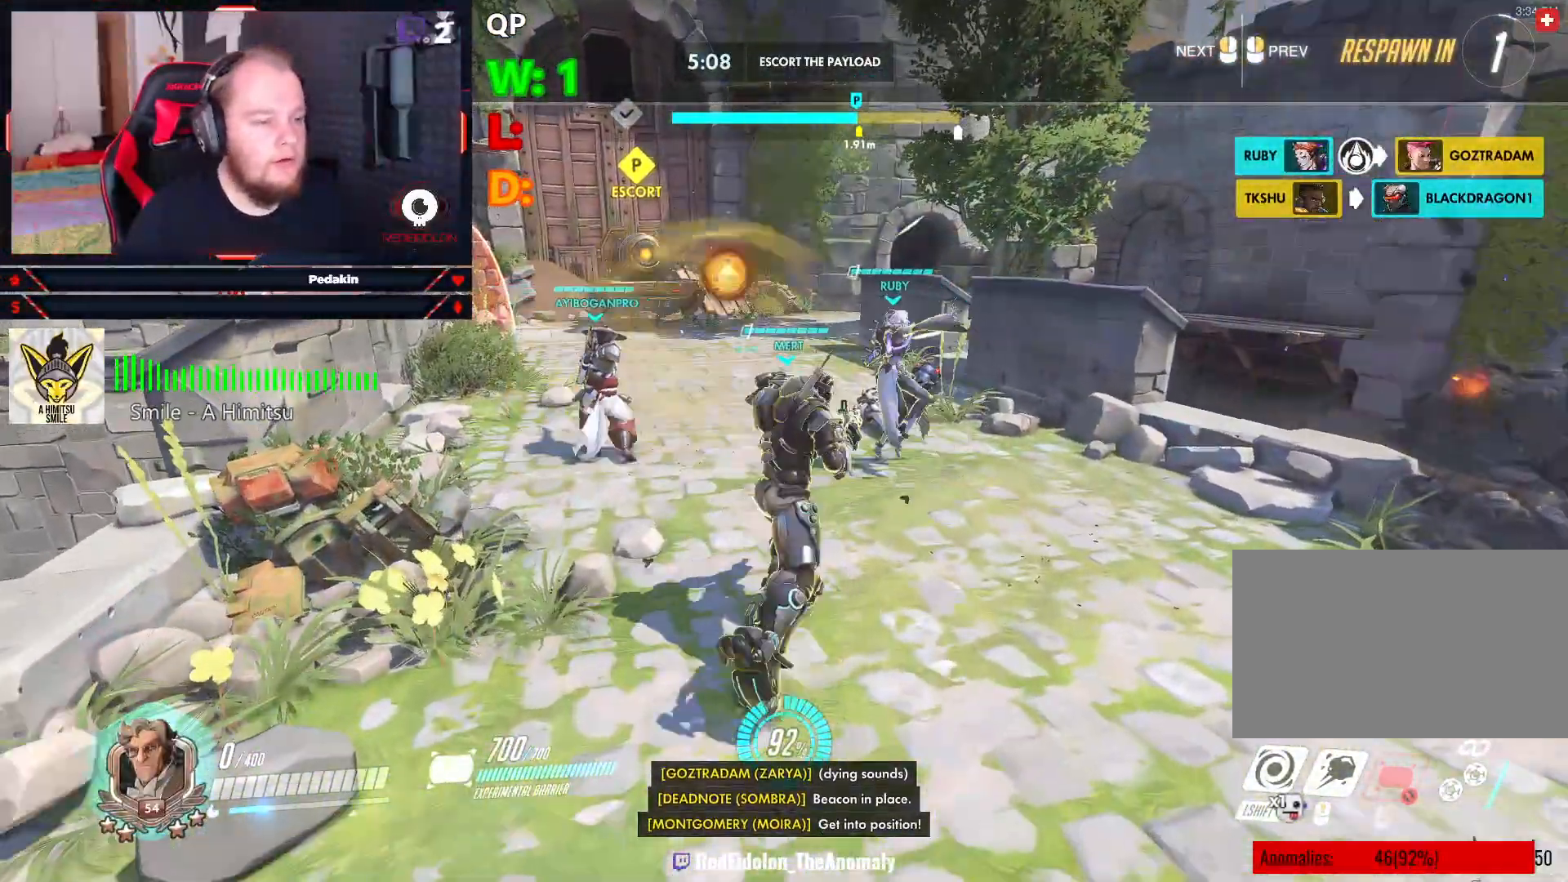
{"keys": ["w"], "mouse": [], "events": []}
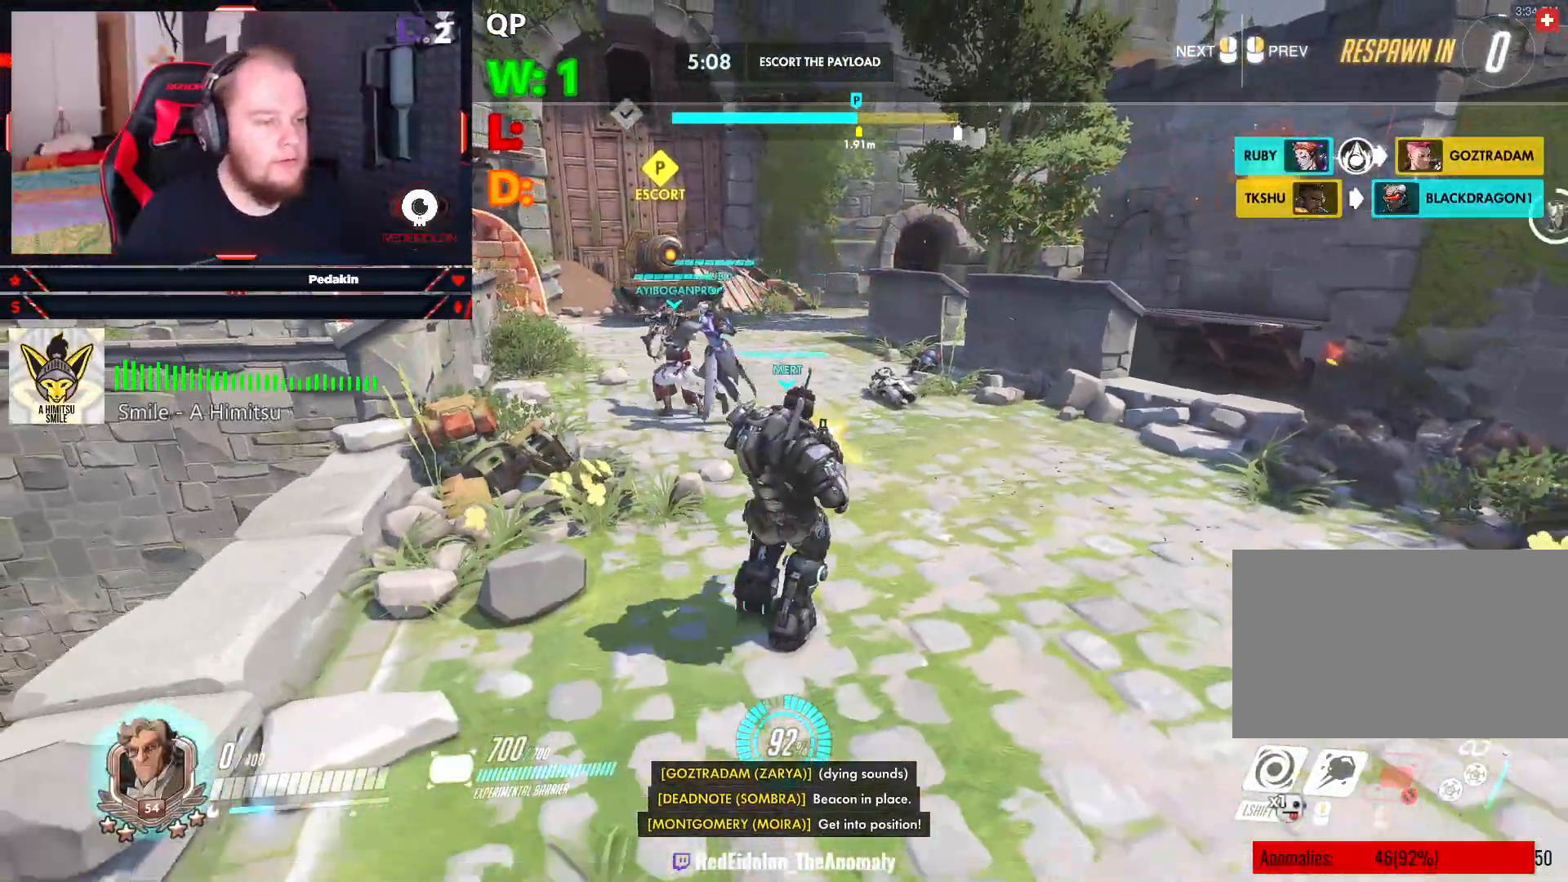
{"keys": ["w"], "mouse": [], "events": []}
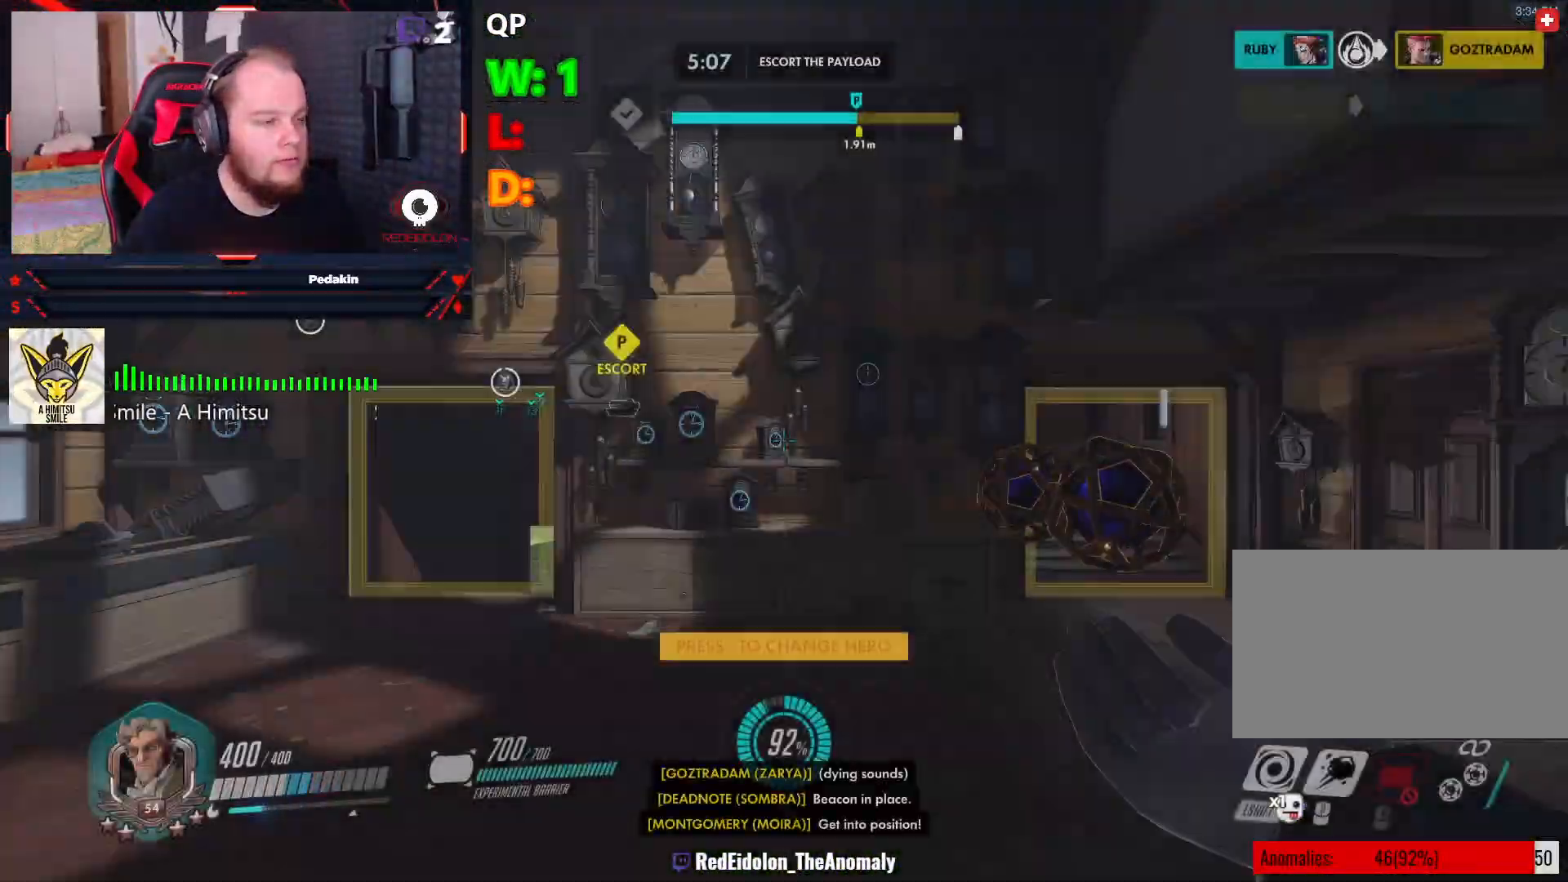
{"keys": ["w"], "mouse": [], "events": []}
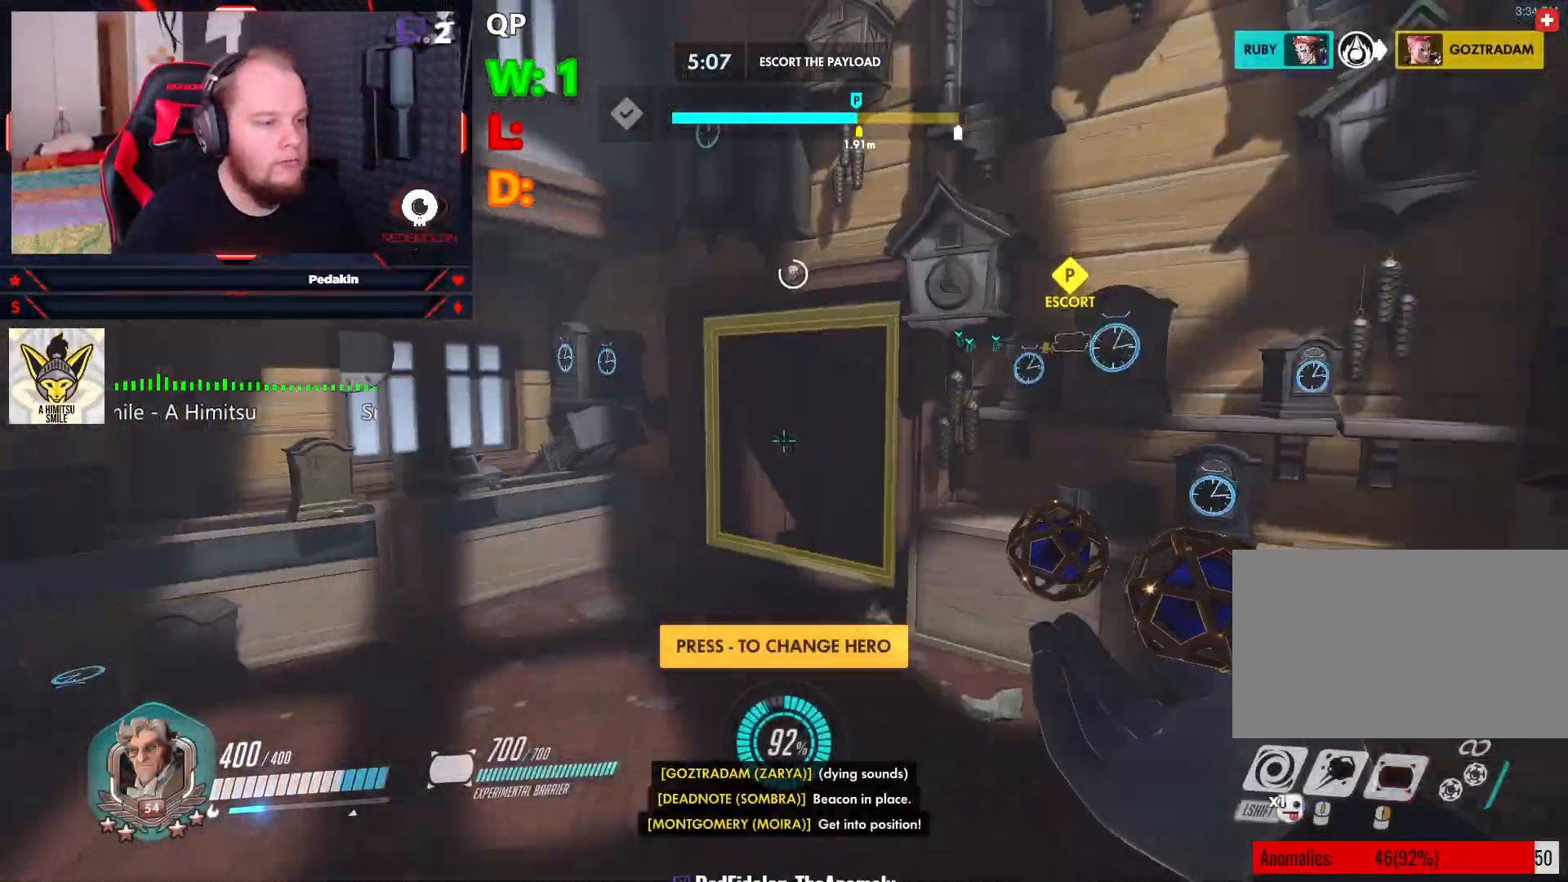
{"keys": ["w"], "mouse": [], "events": []}
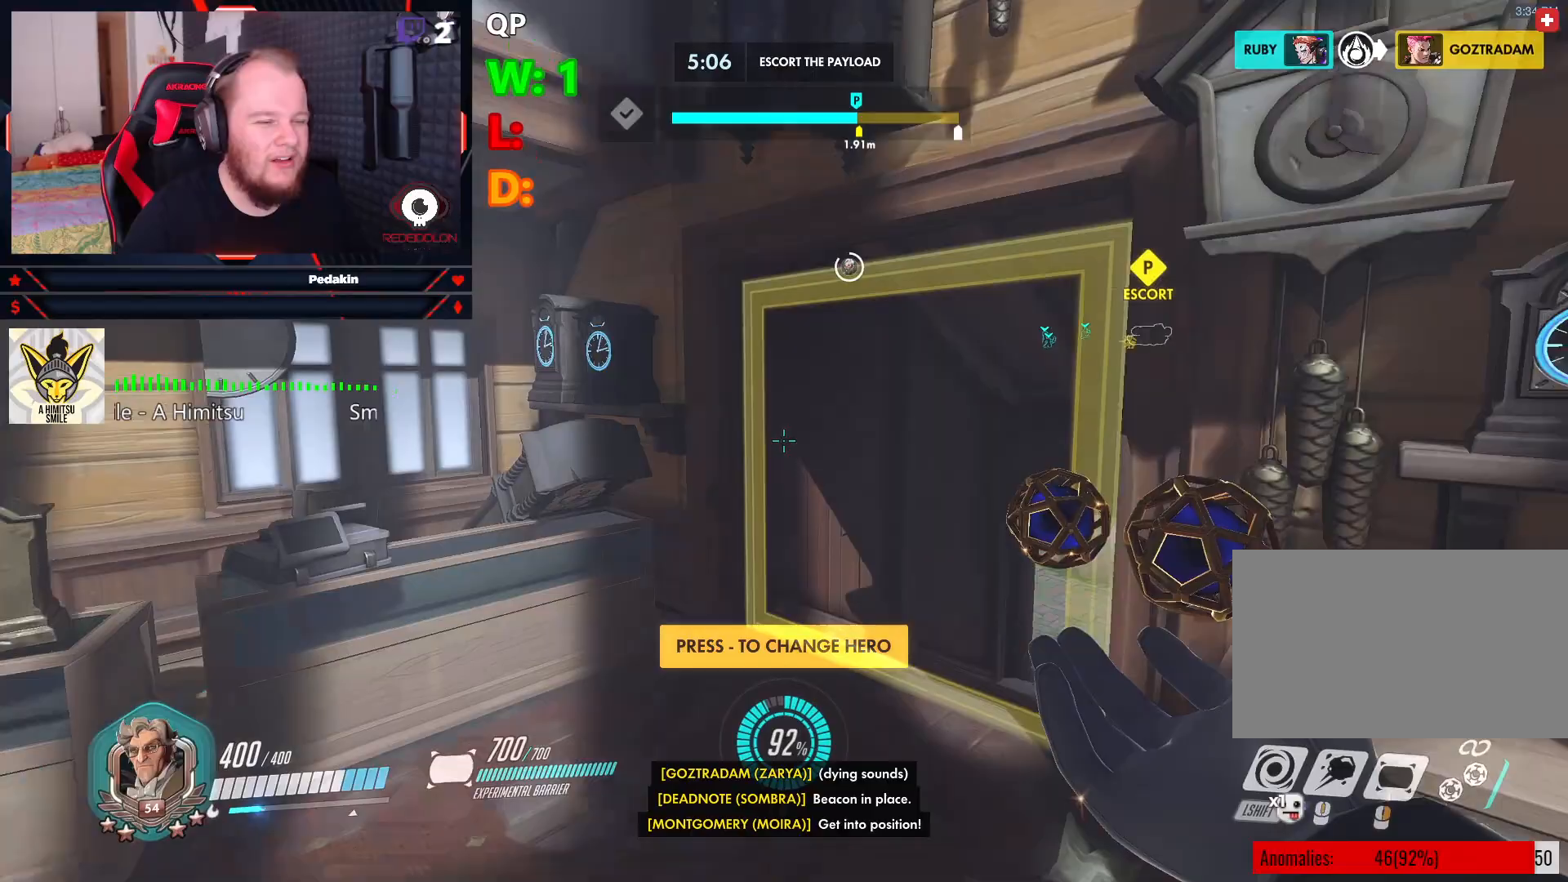
{"keys": ["w"], "mouse": [], "events": []}
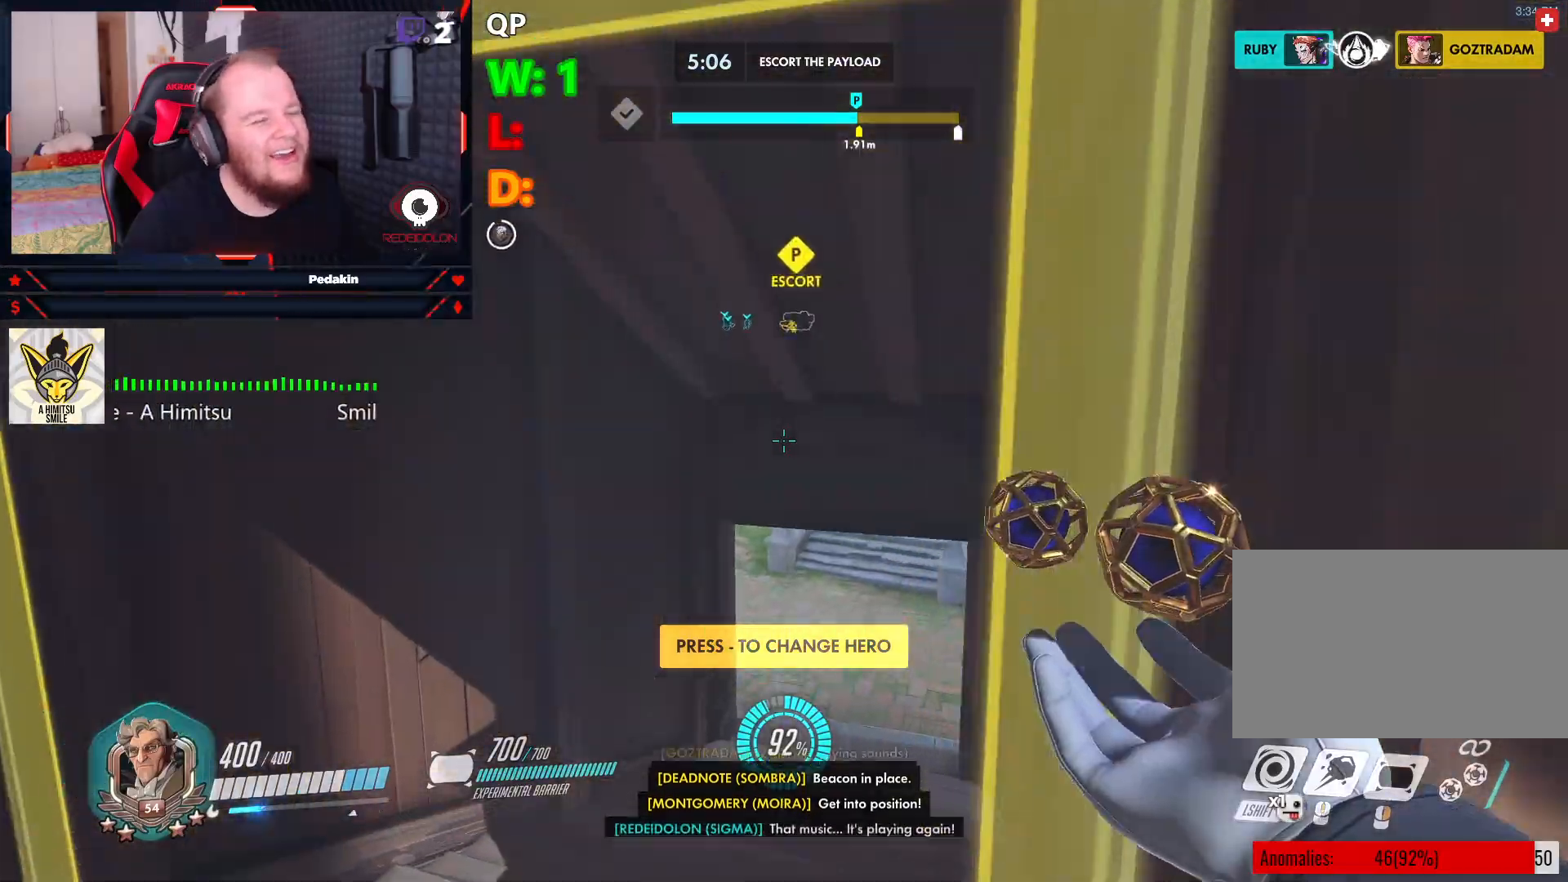
{"keys": ["w"], "mouse": [], "events": []}
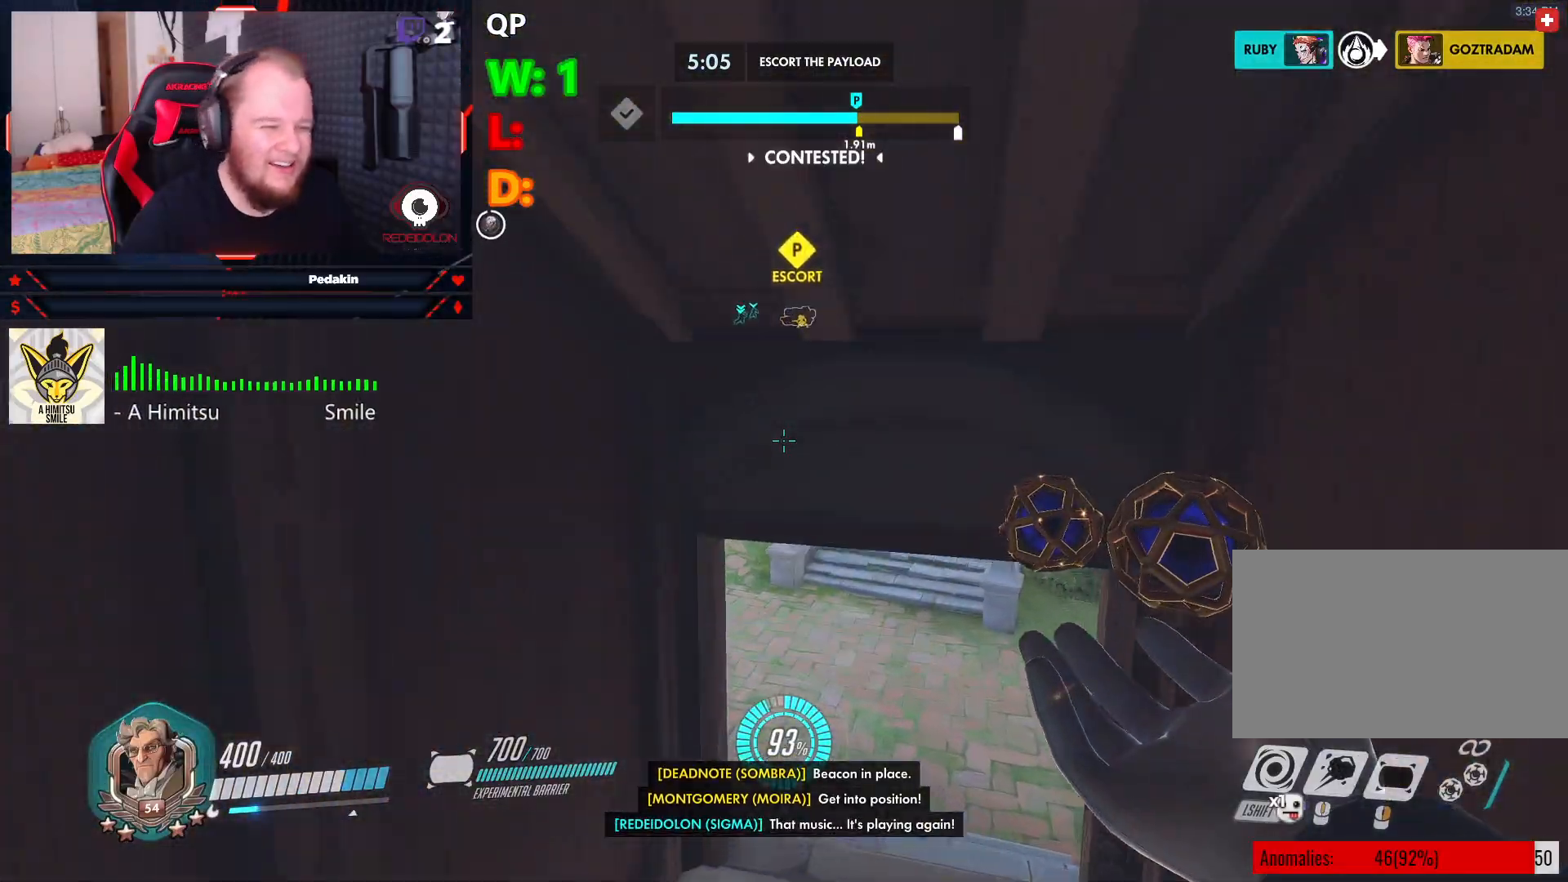
{"keys": ["w"], "mouse": [], "events": []}
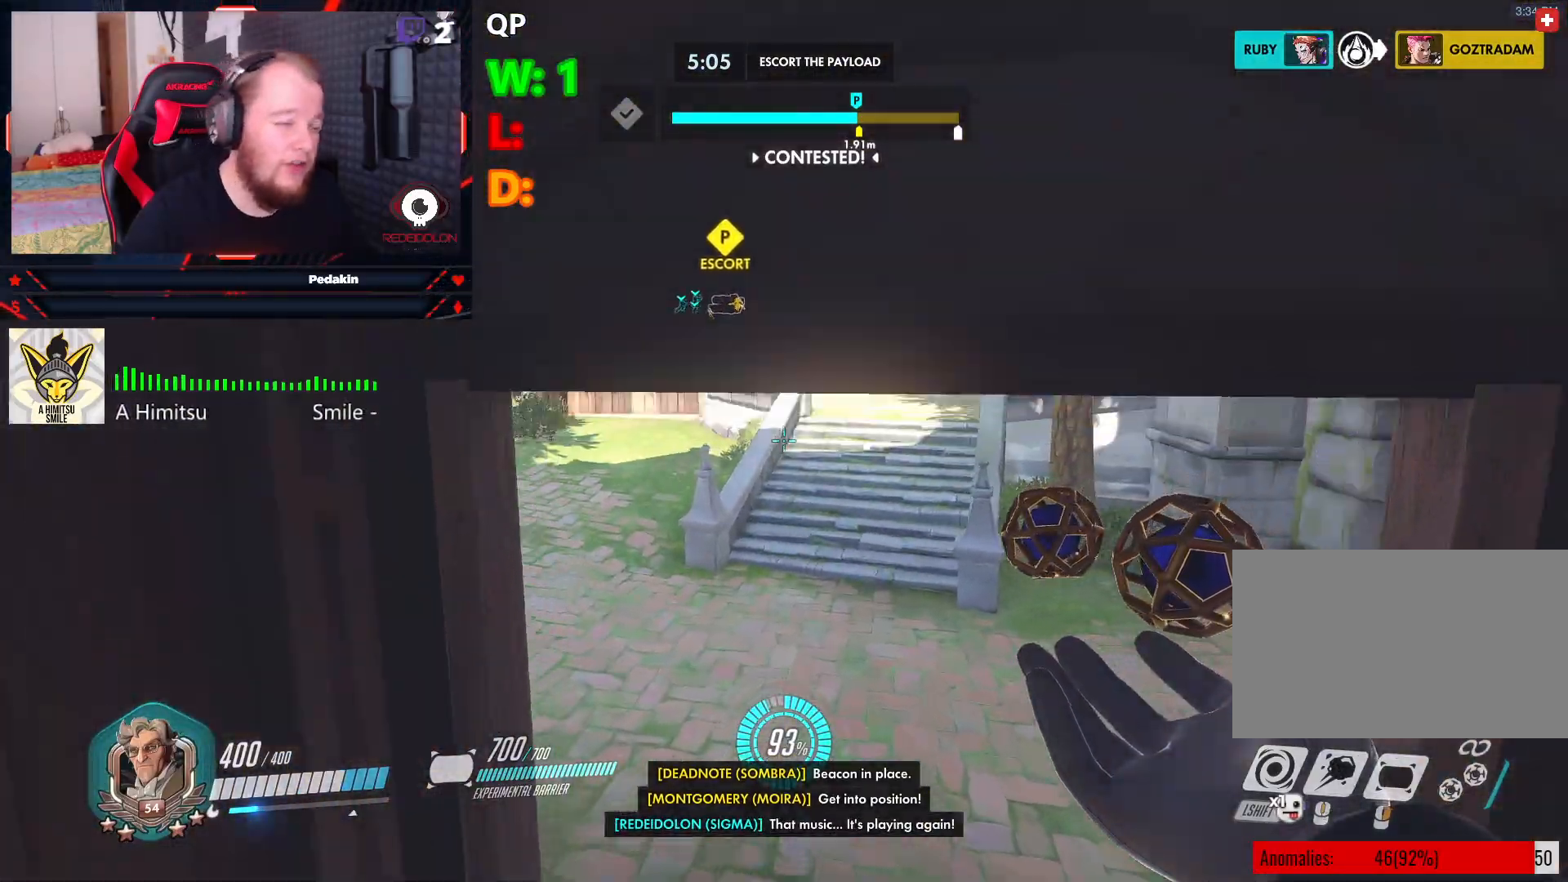
{"keys": ["w"], "mouse": [], "events": []}
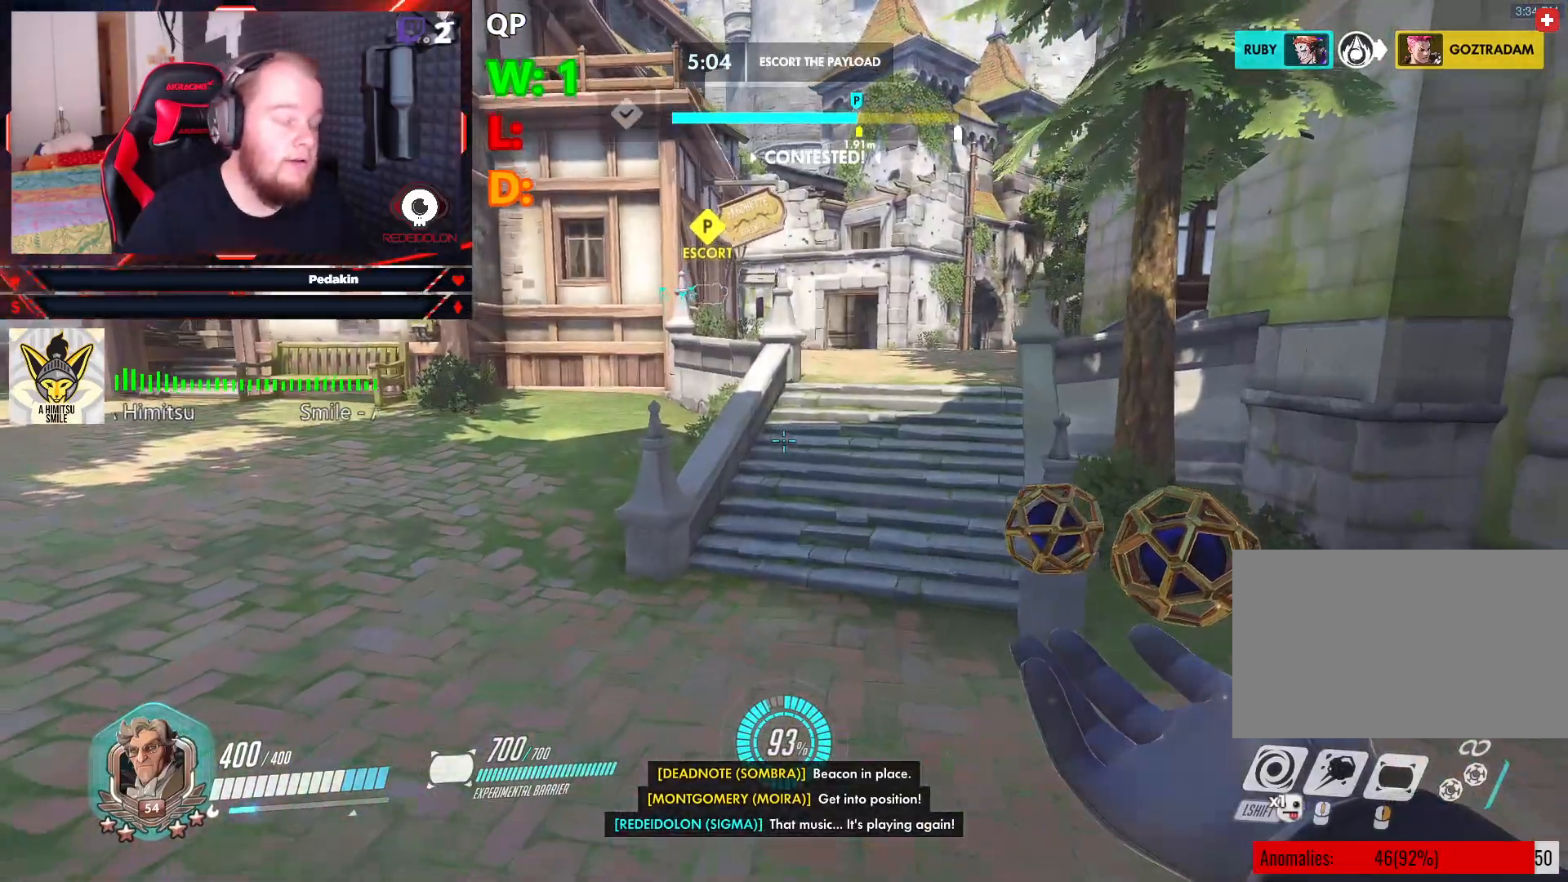
{"keys": ["w"], "mouse": [], "events": []}
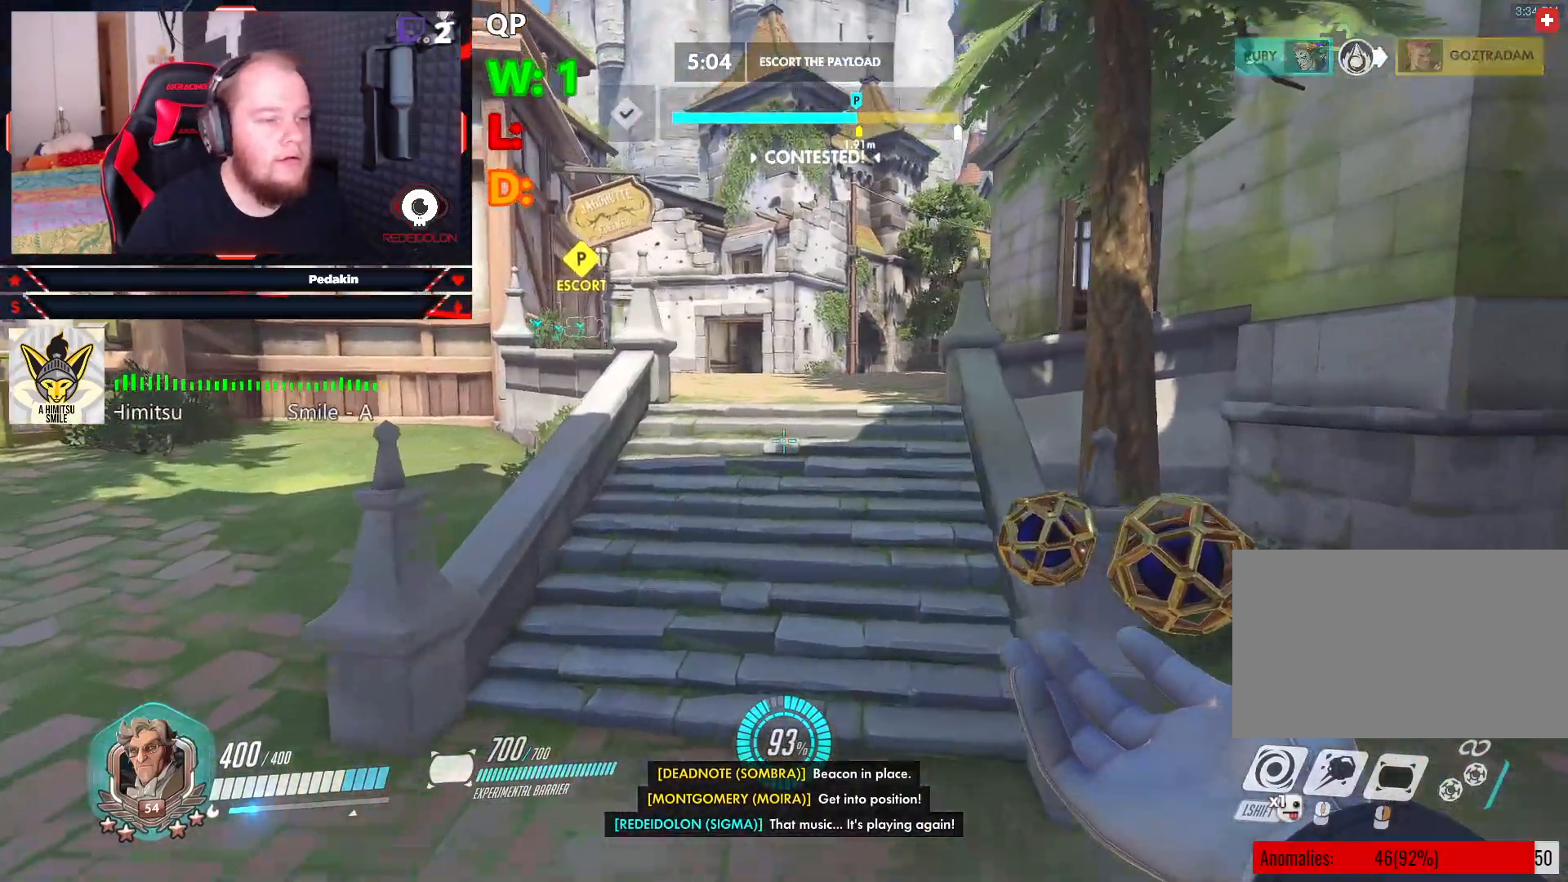
{"keys": ["w"], "mouse": [], "events": []}
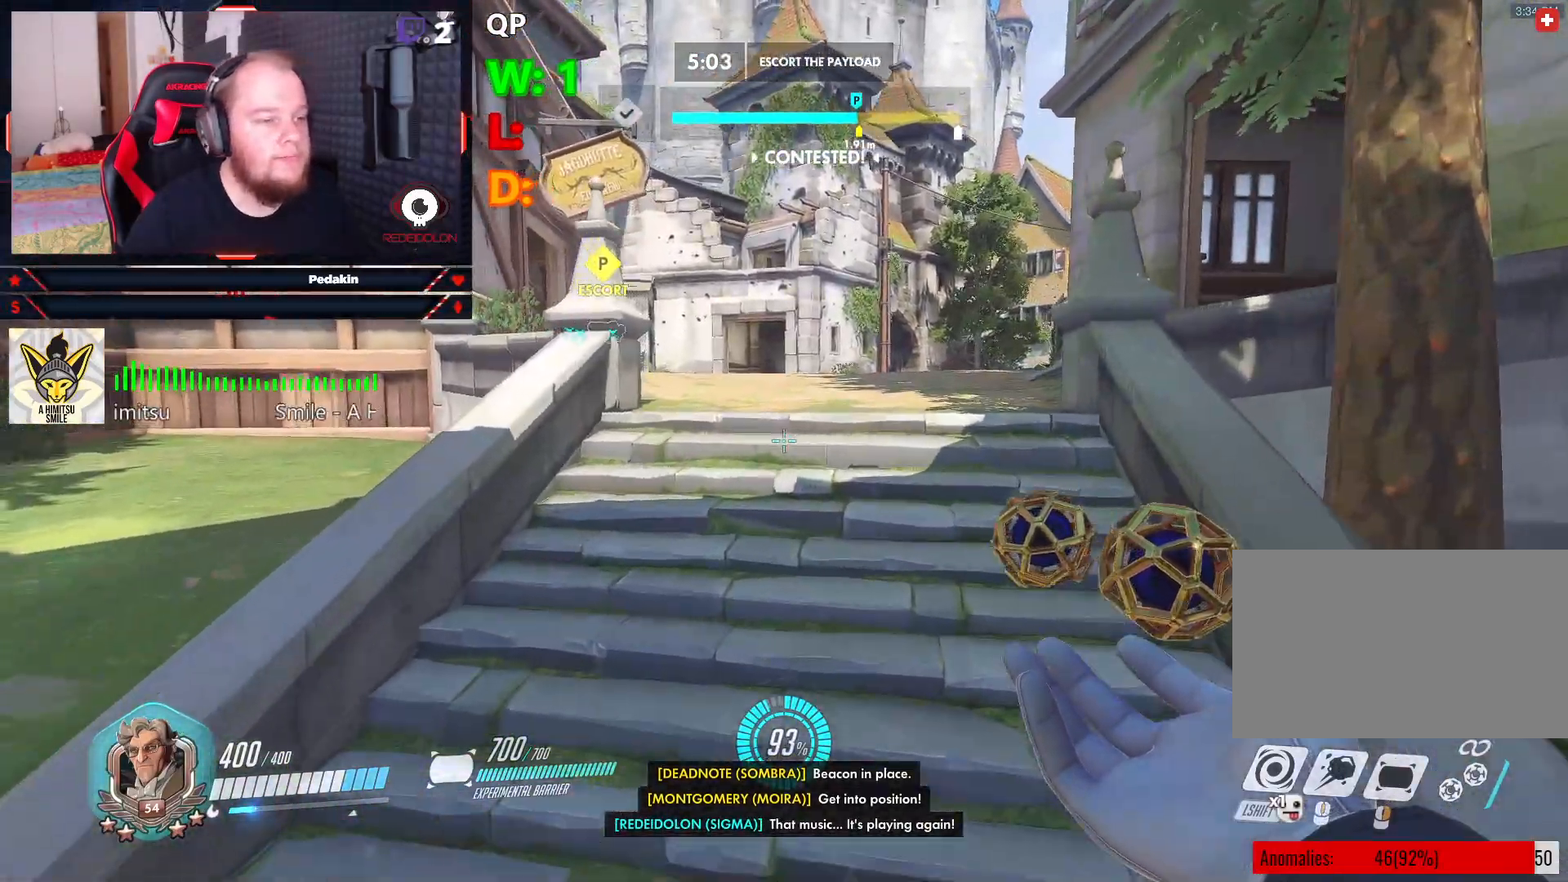
{"keys": ["w"], "mouse": [], "events": []}
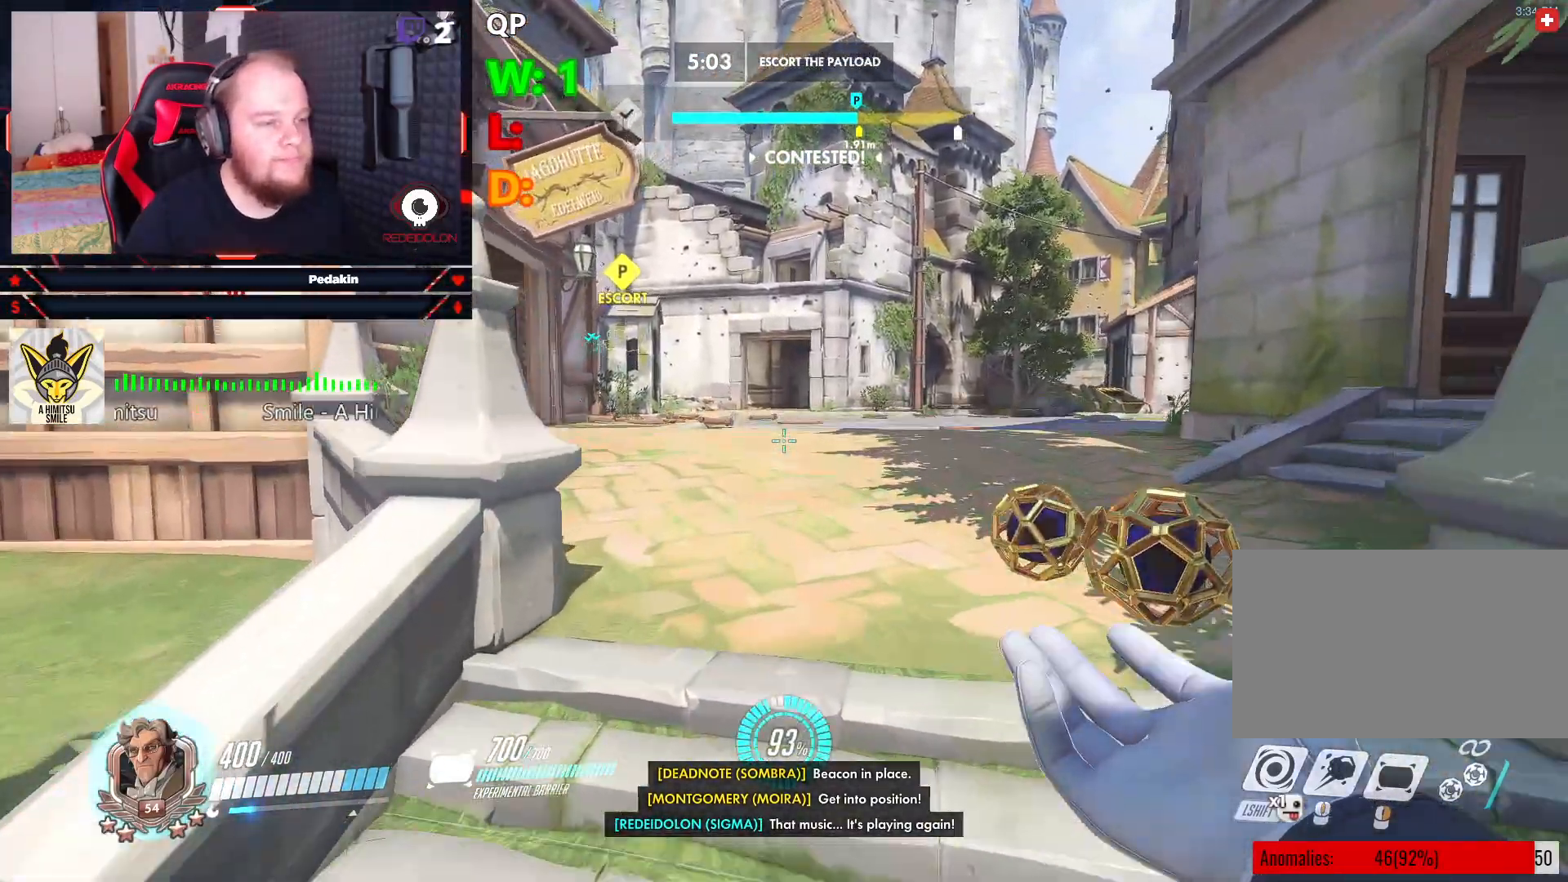
{"keys": ["w"], "mouse": [], "events": []}
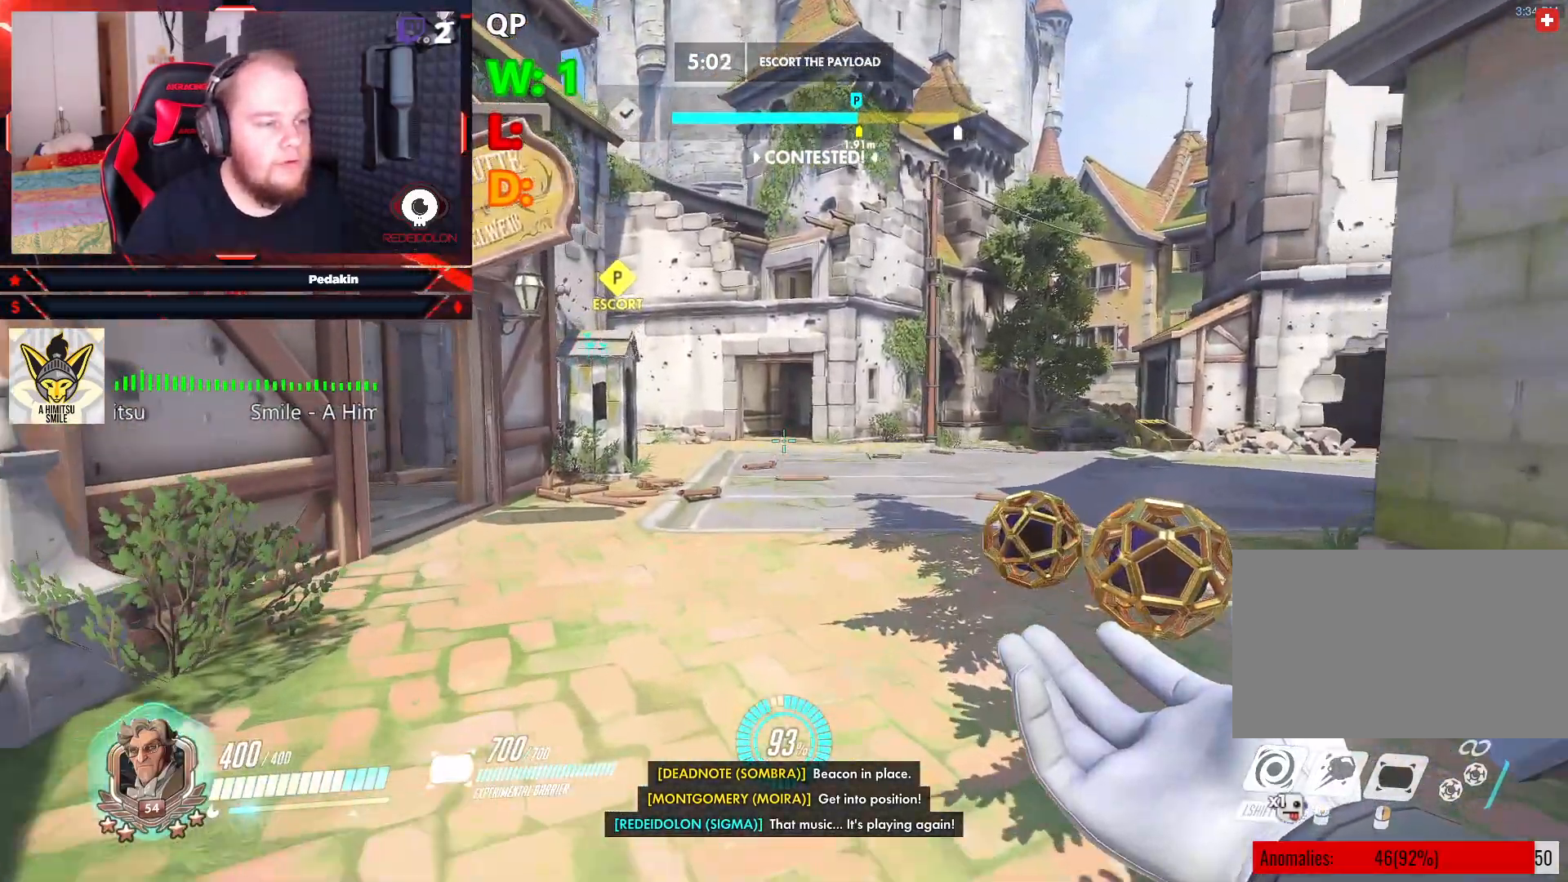
{"keys": ["w"], "mouse": [], "events": [[188, "c", "down"], [333, "c", "up"]]}
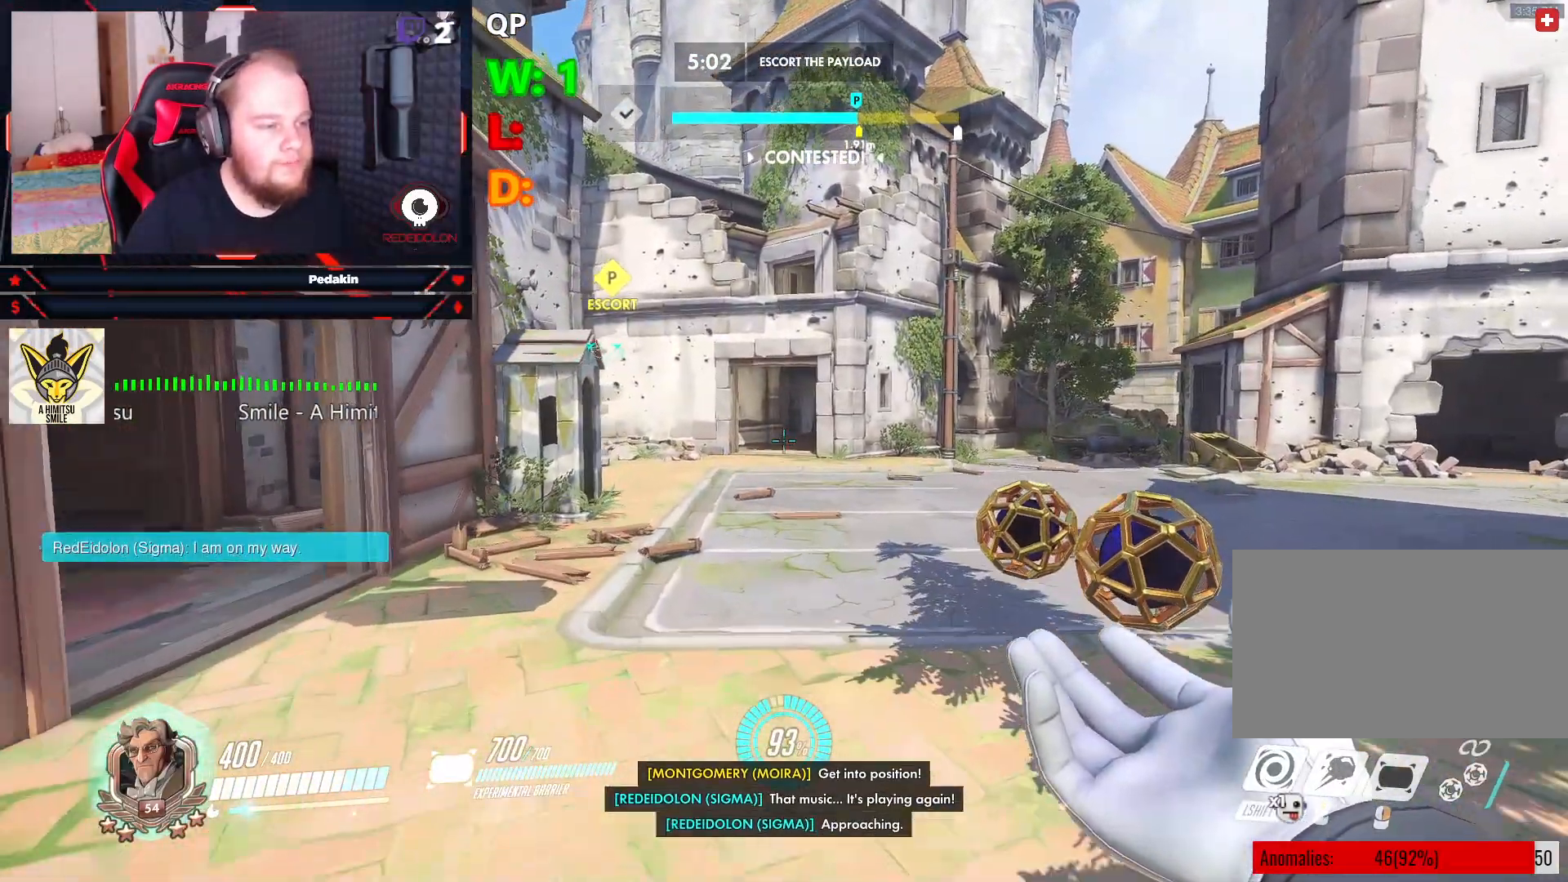
{"keys": ["w"], "mouse": [], "events": []}
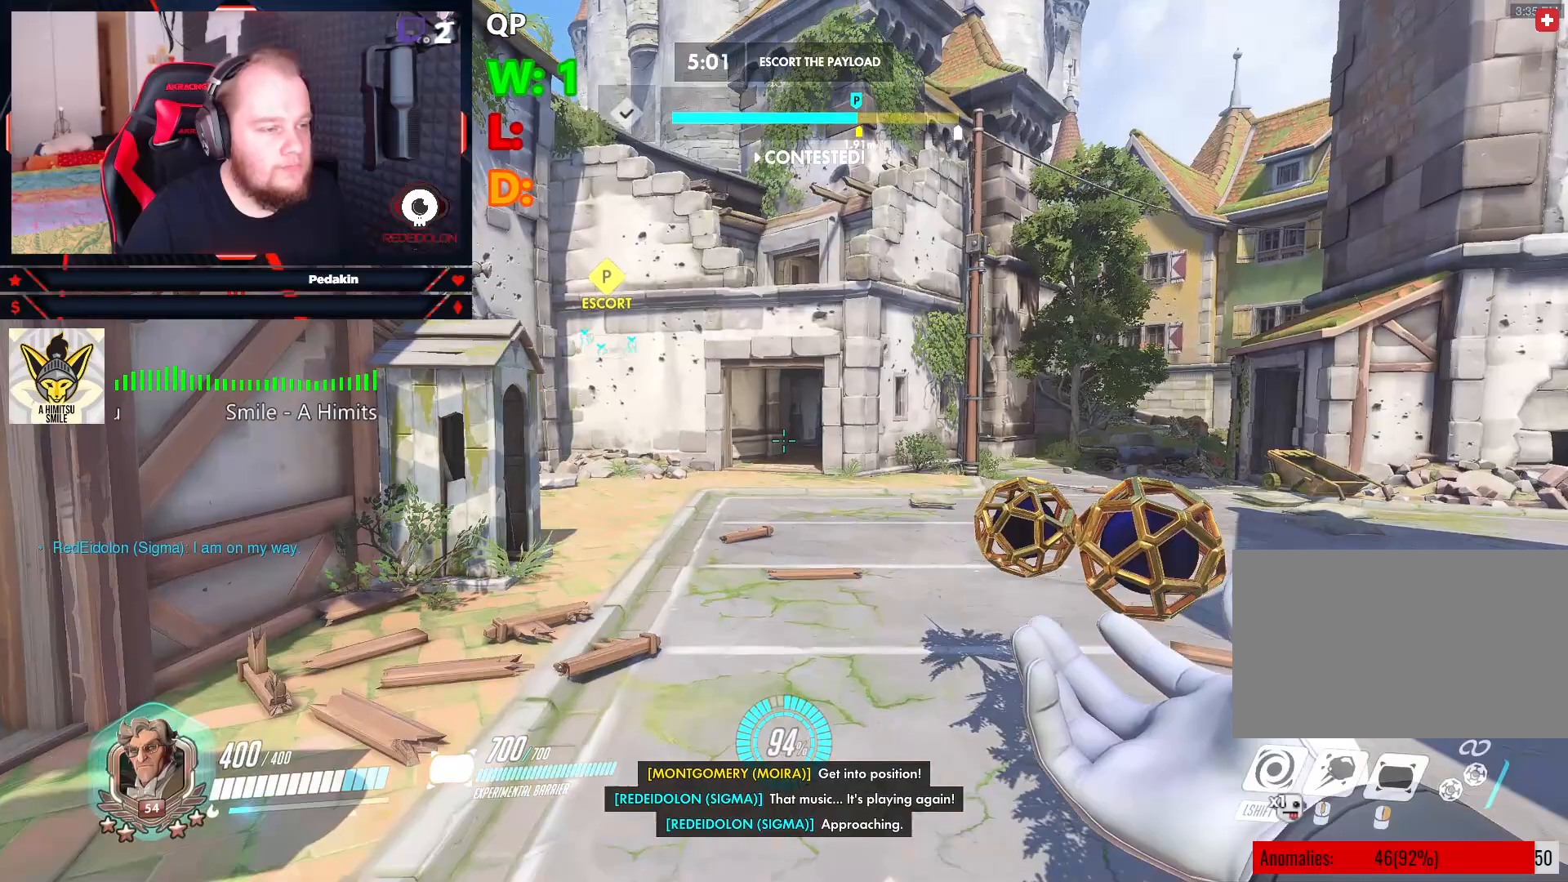
{"keys": ["w"], "mouse": [], "events": []}
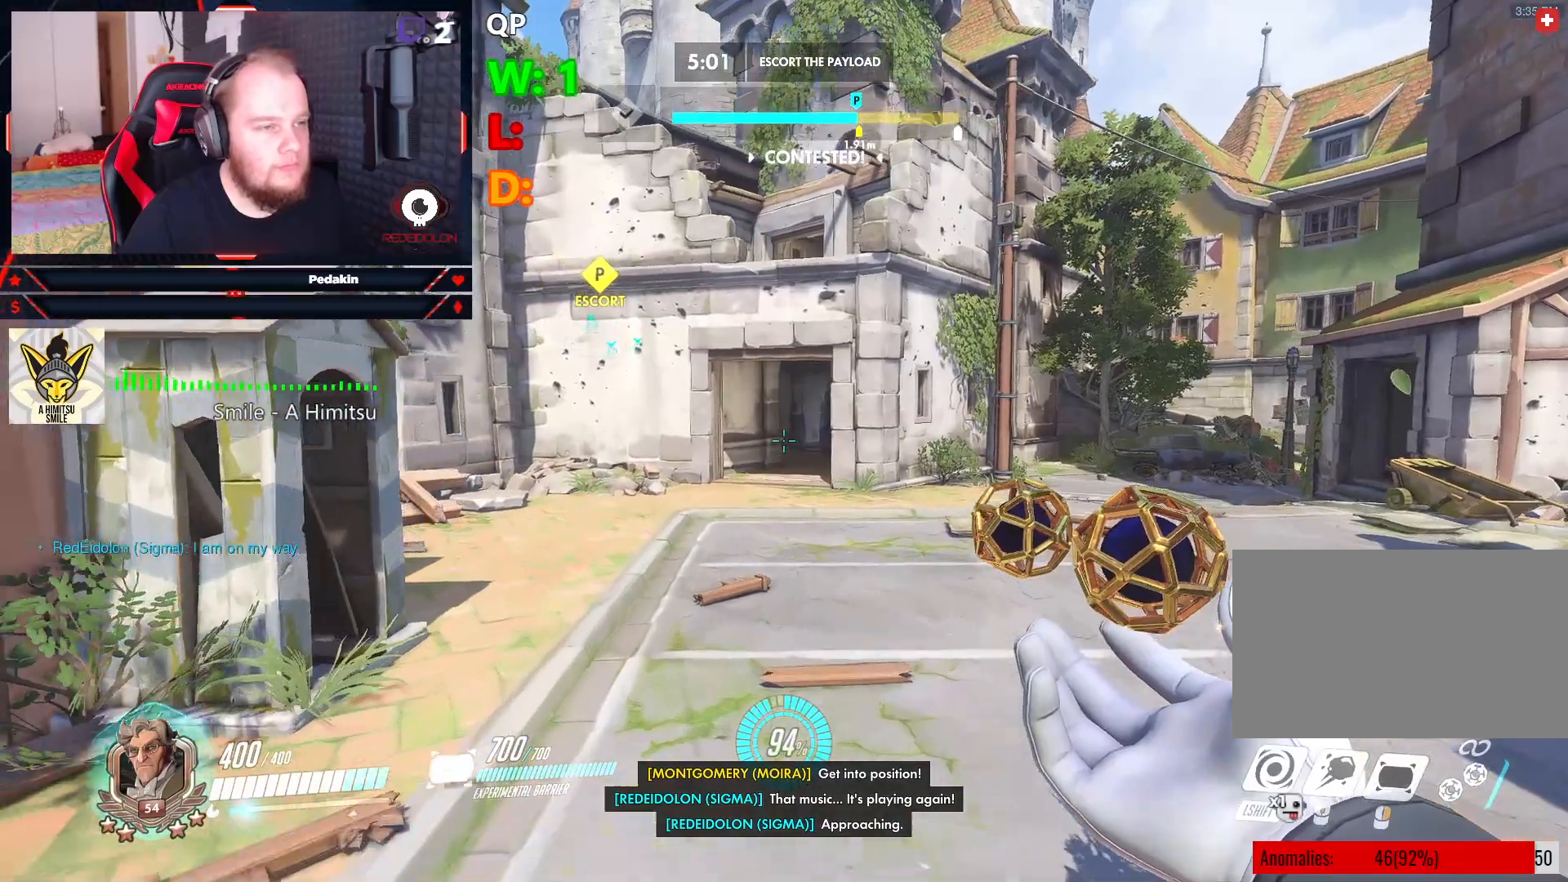
{"keys": ["w"], "mouse": [], "events": []}
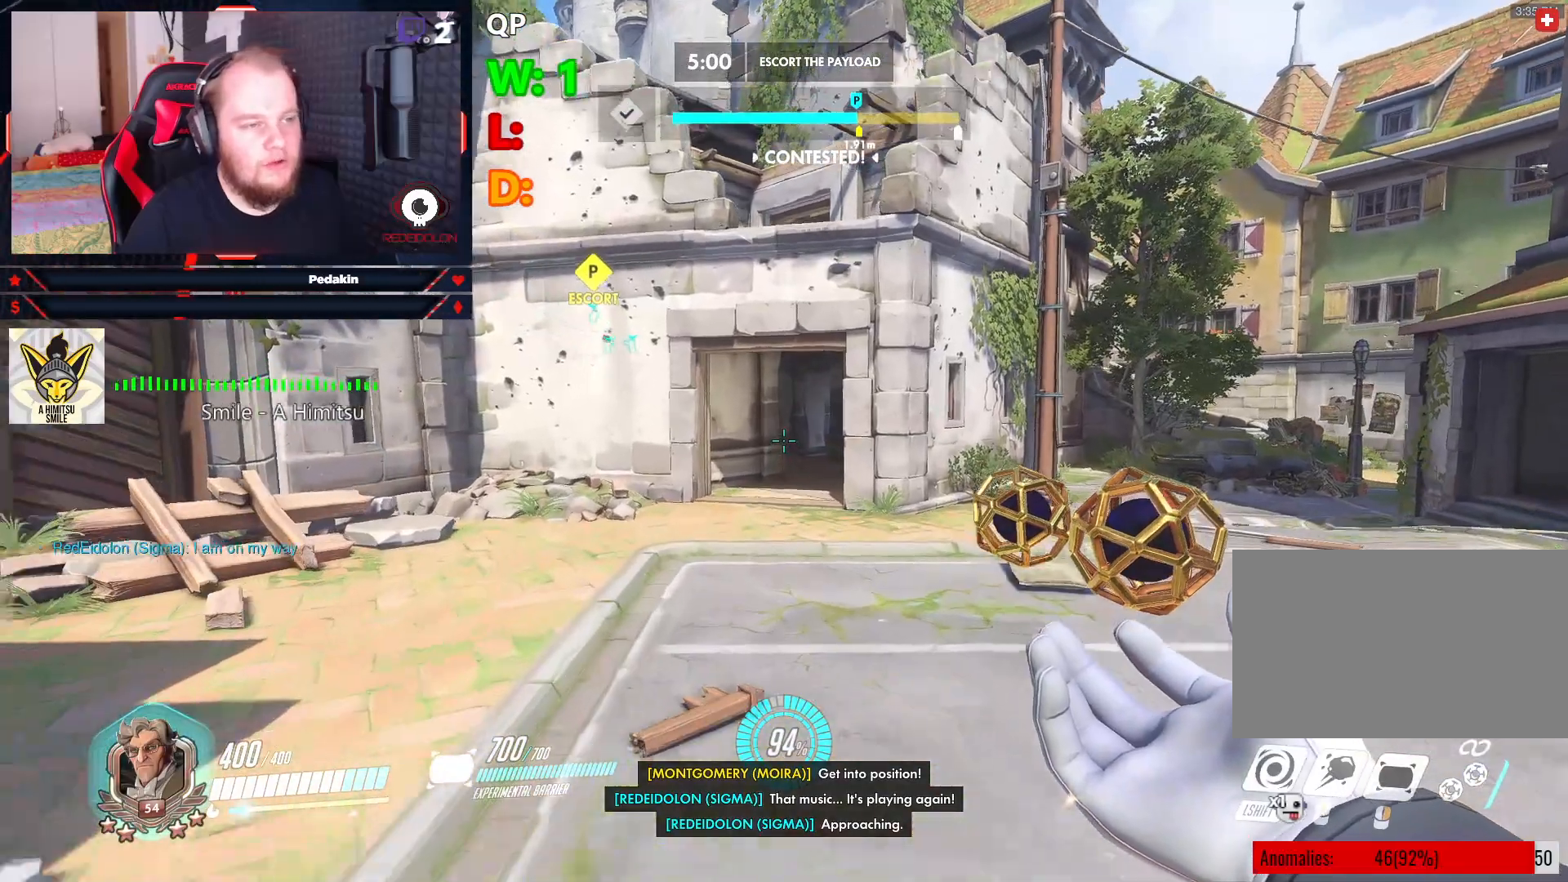
{"keys": ["w"], "mouse": [], "events": []}